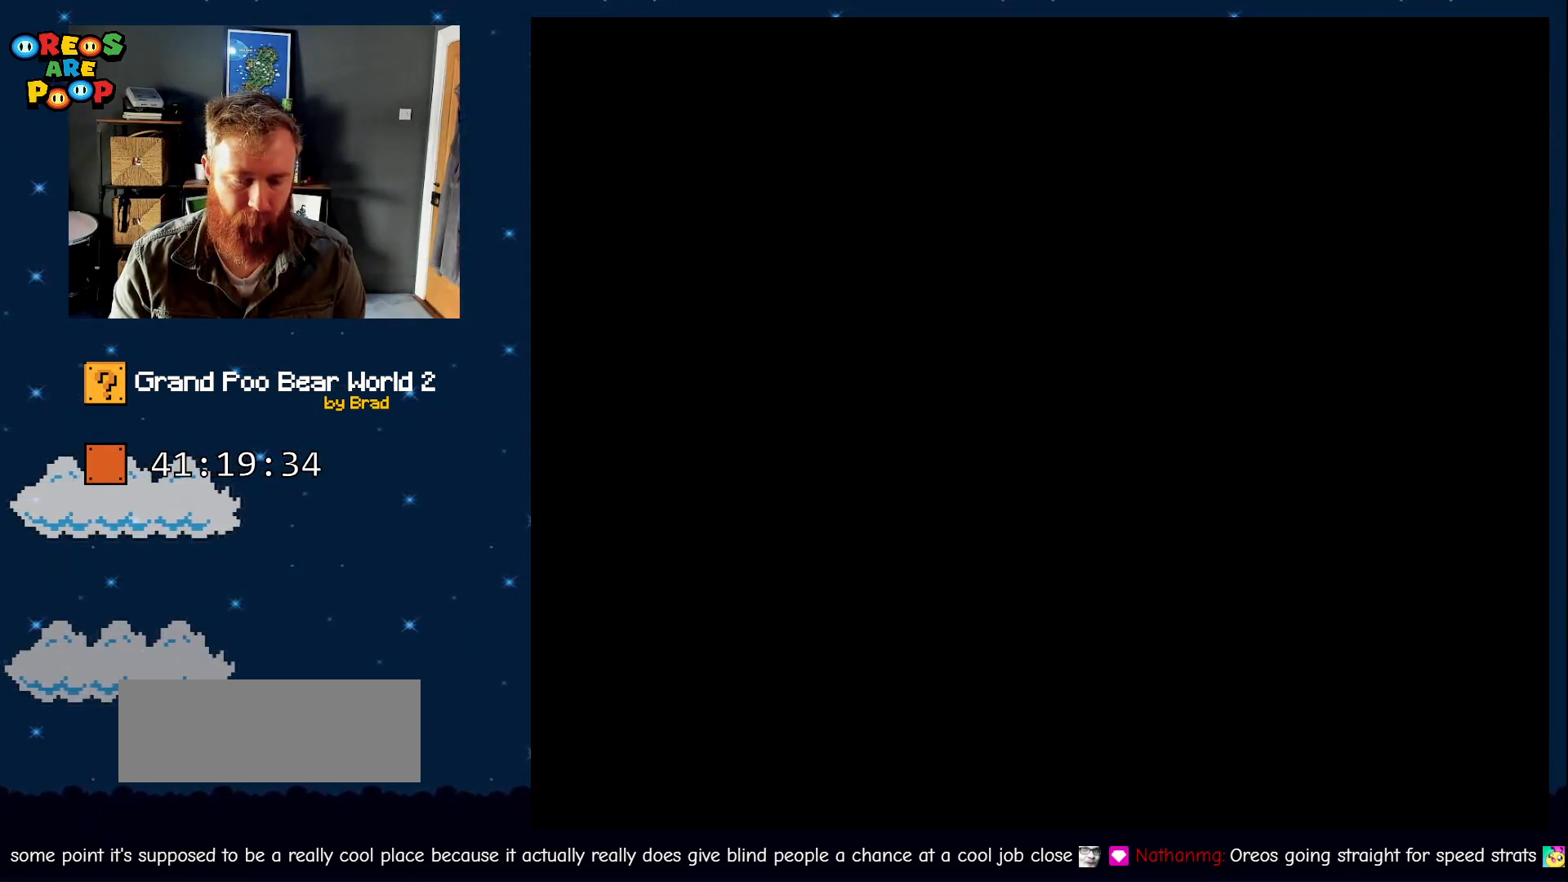
Gameplay with a controller (Nintendo layout); each line is a JSON object with the inputs held at the frame after it (dt_ms = milliseconds from this image to that frame). "events" lists button and stick changes between this image and that frame as [ms after this image, input, new state], when the widget could be followed in between. Not read: L1 L3 R1 R3 SELECT.
{"dt_ms": 500, "buttons": ["Y"], "events": [[100, "B", "down"], [433, "B", "up"]]}
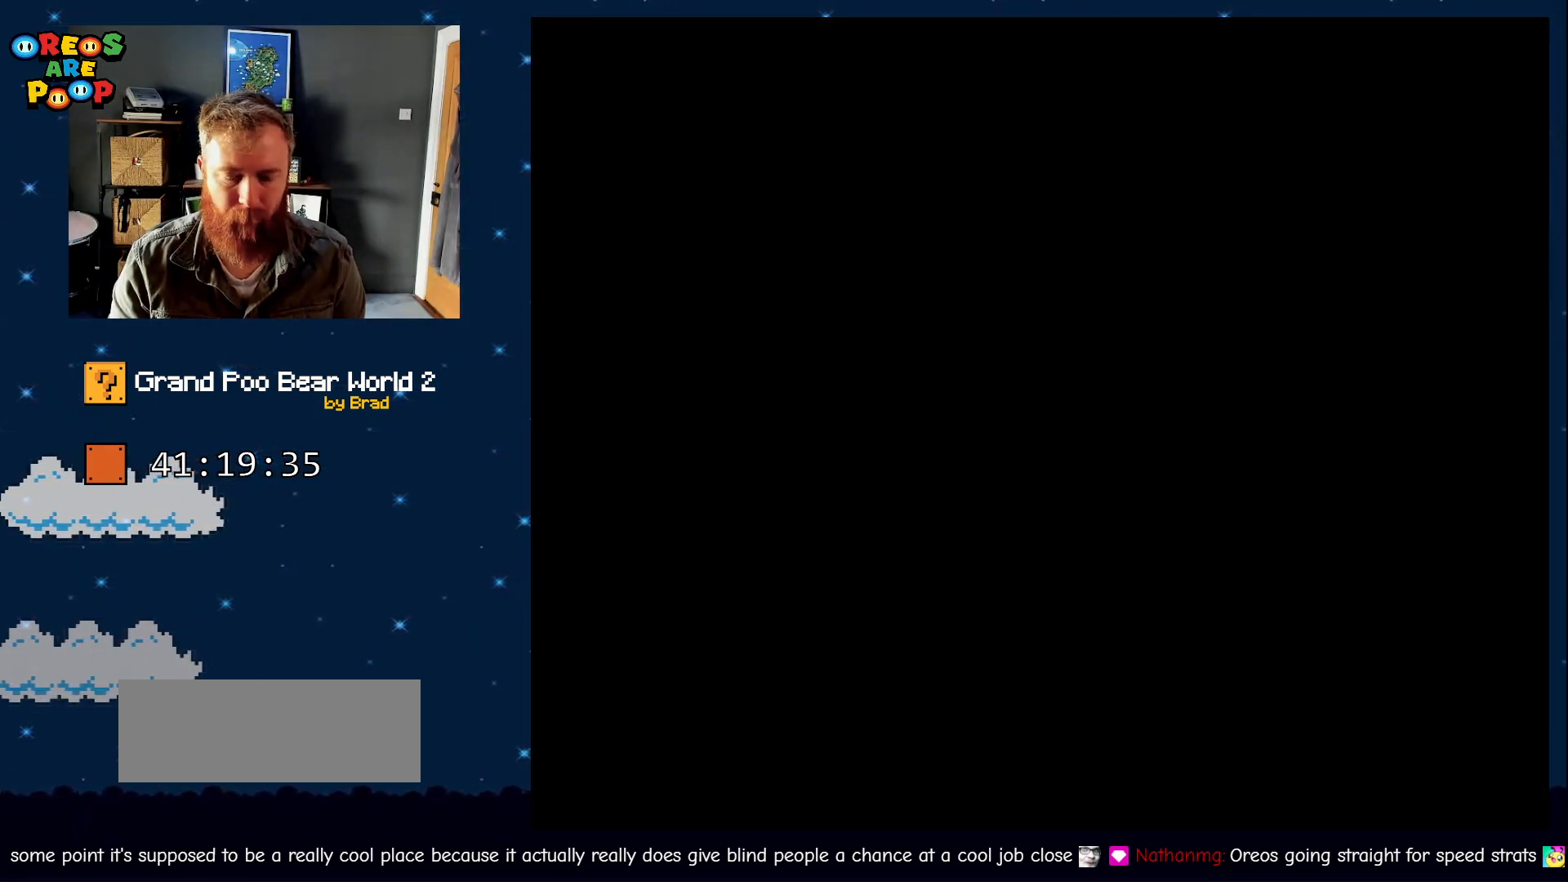
{"dt_ms": 1000, "buttons": ["Y"], "events": [[50, "B", "down"], [250, "B", "up"]]}
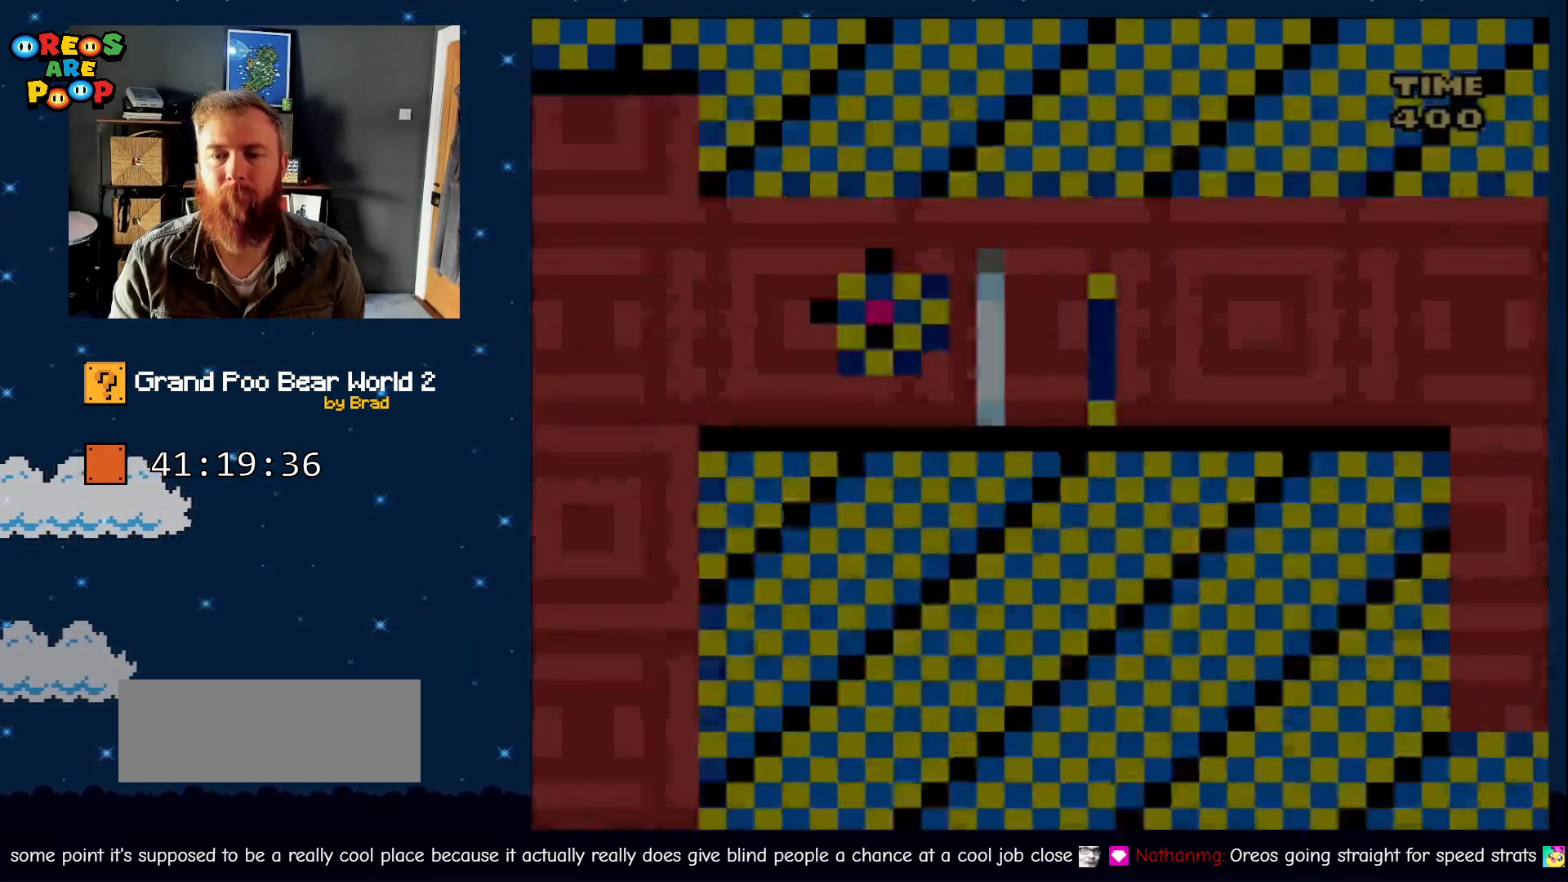
{"dt_ms": 500, "buttons": ["Y", "DPAD_RIGHT"], "events": [[133, "B", "down"], [350, "DPAD_RIGHT", "down"], [500, "B", "up"]]}
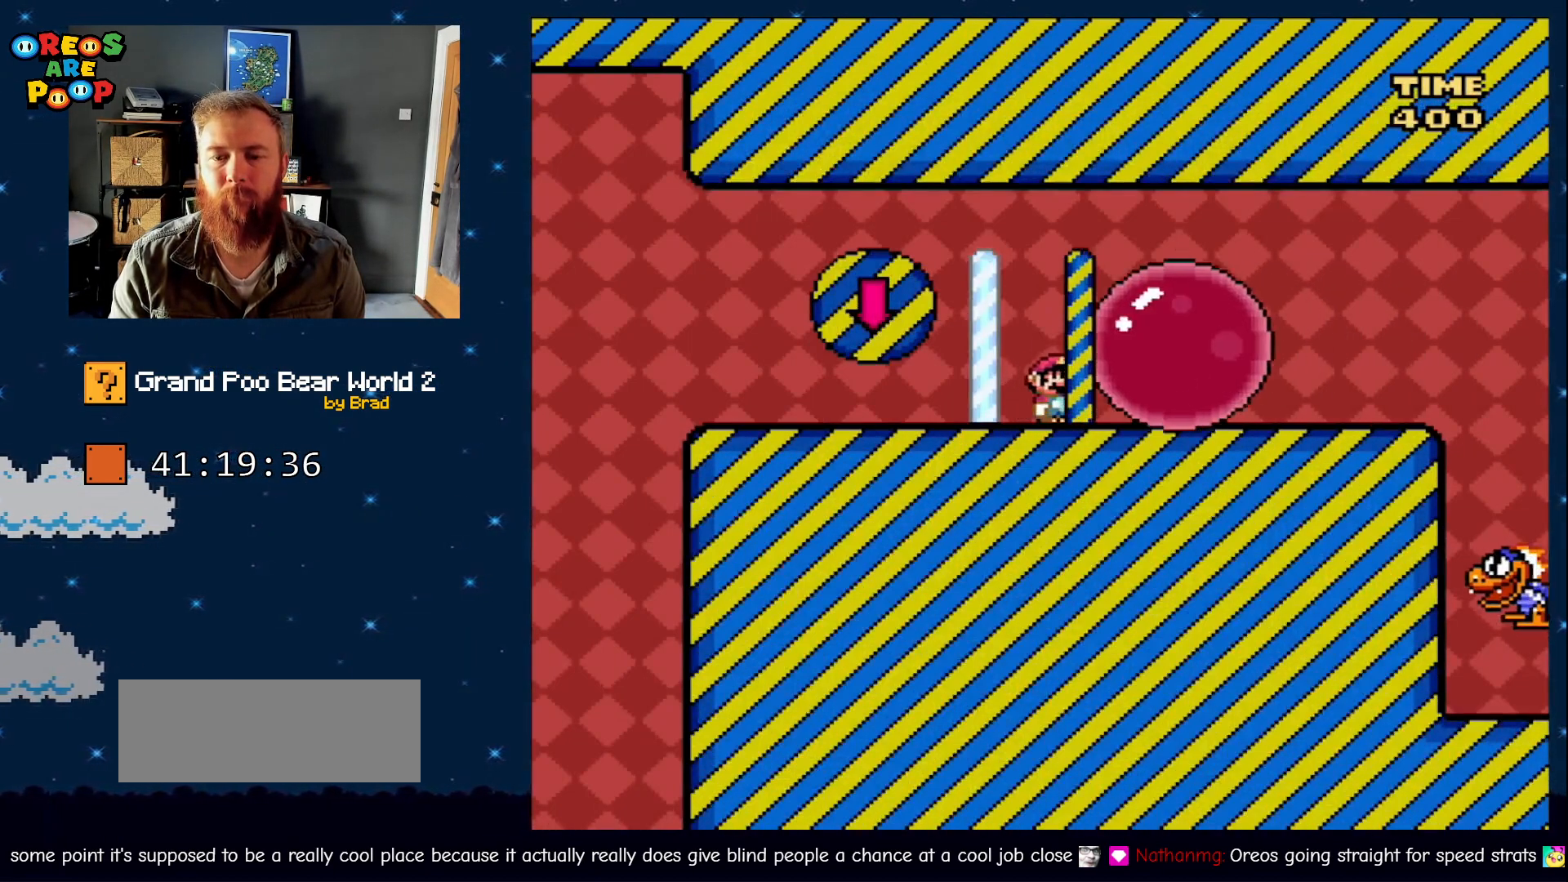
{"dt_ms": 500, "buttons": ["A"], "events": [[33, "DPAD_RIGHT", "up"], [33, "Y", "up"], [83, "B", "down"], [83, "Y", "down"], [333, "B", "up"], [333, "Y", "up"], [467, "A", "down"]]}
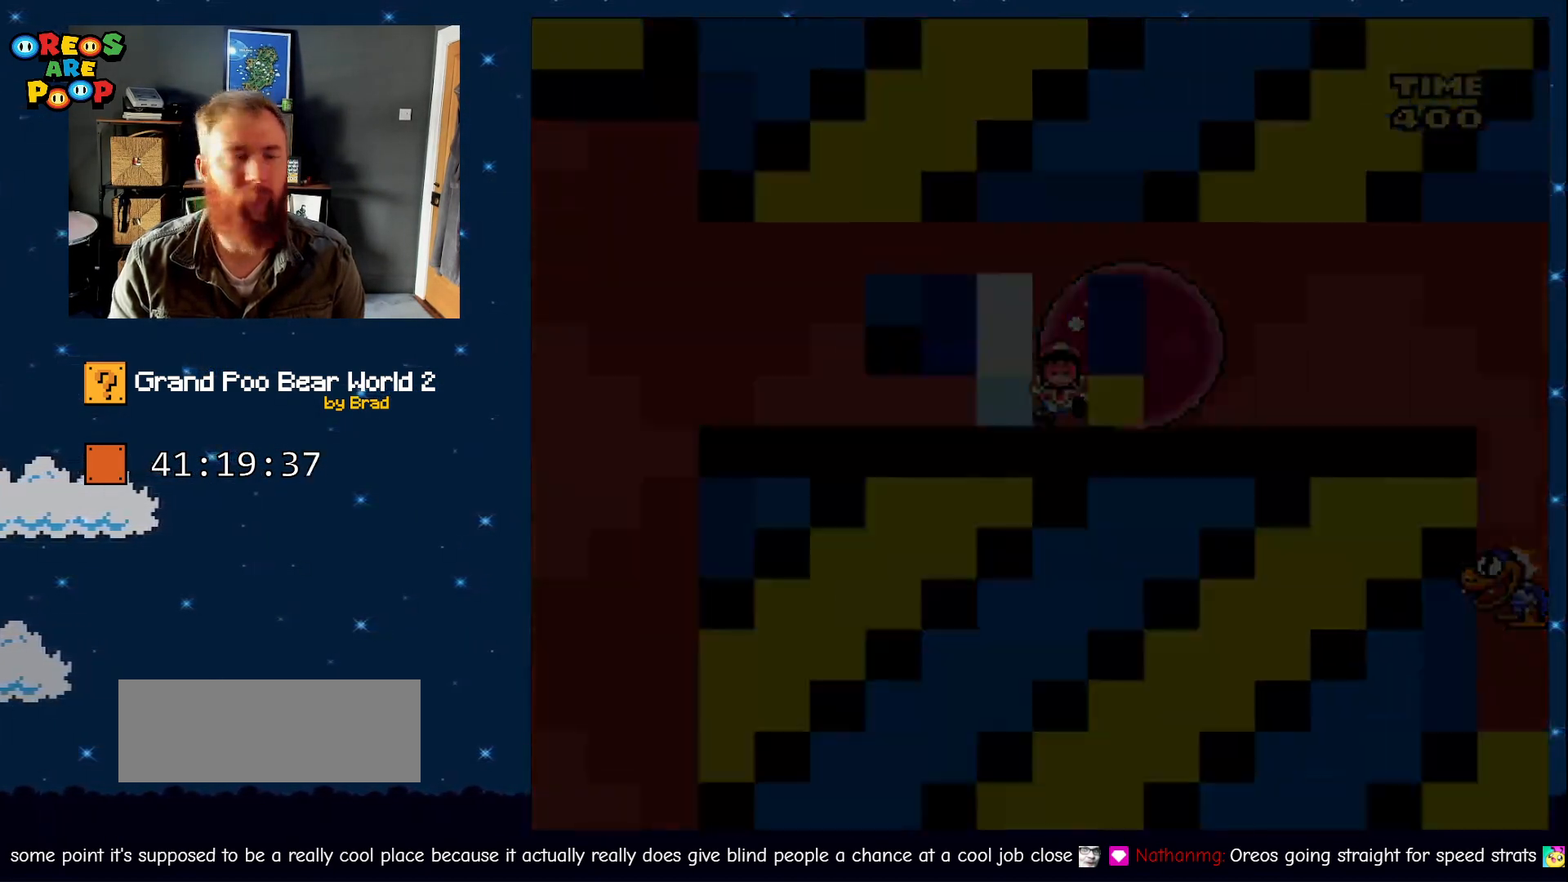
{"dt_ms": 500, "buttons": ["X"], "events": [[83, "A", "up"], [217, "A", "down"], [250, "A", "up"], [367, "X", "down"]]}
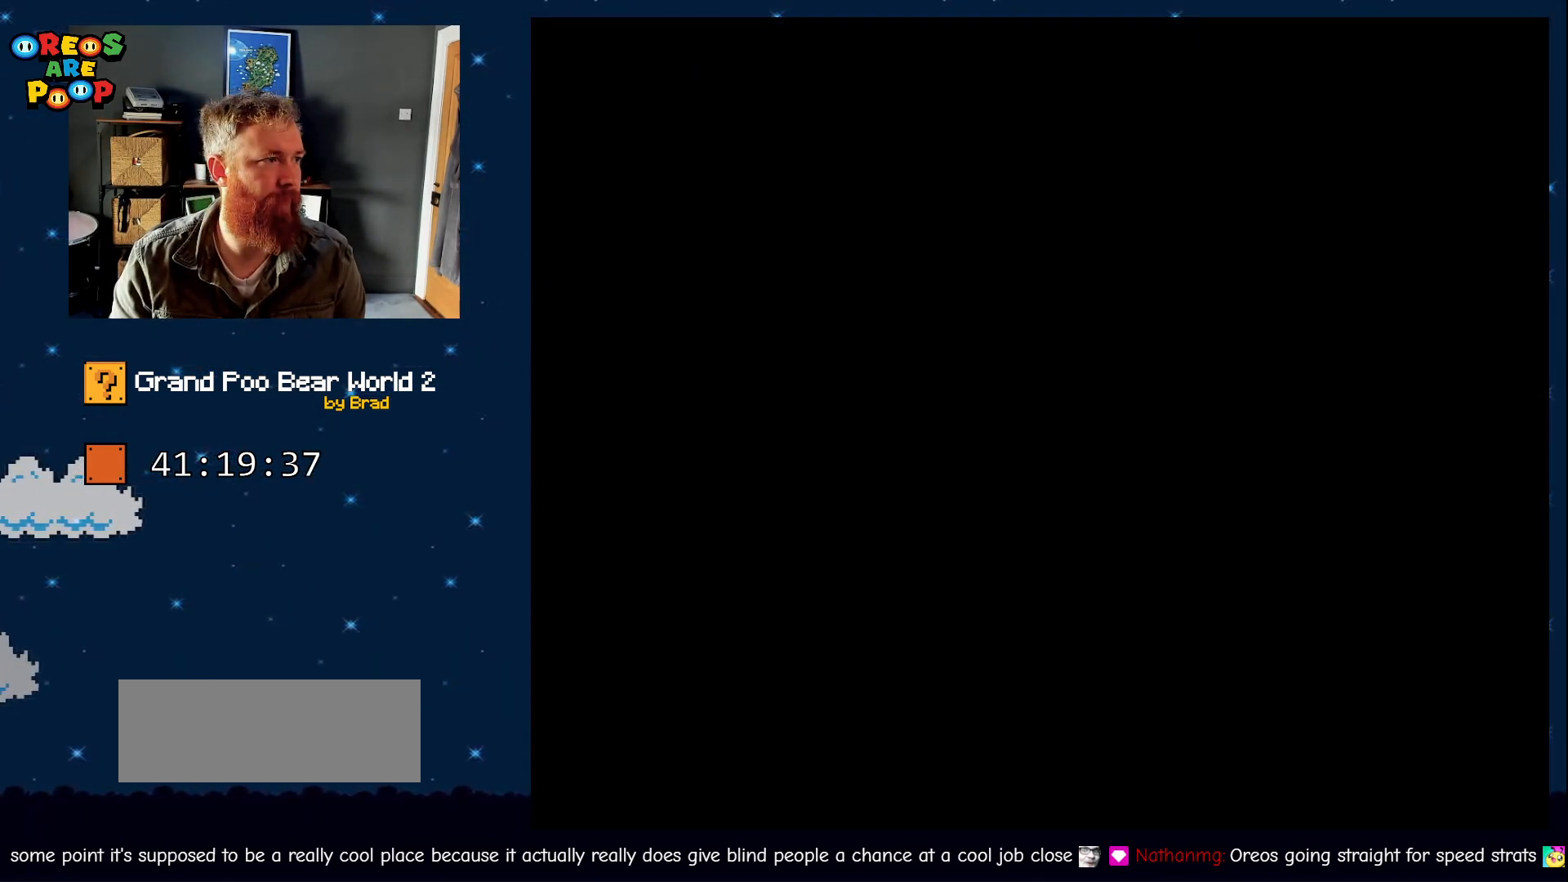
{"dt_ms": 500, "buttons": ["X"], "events": []}
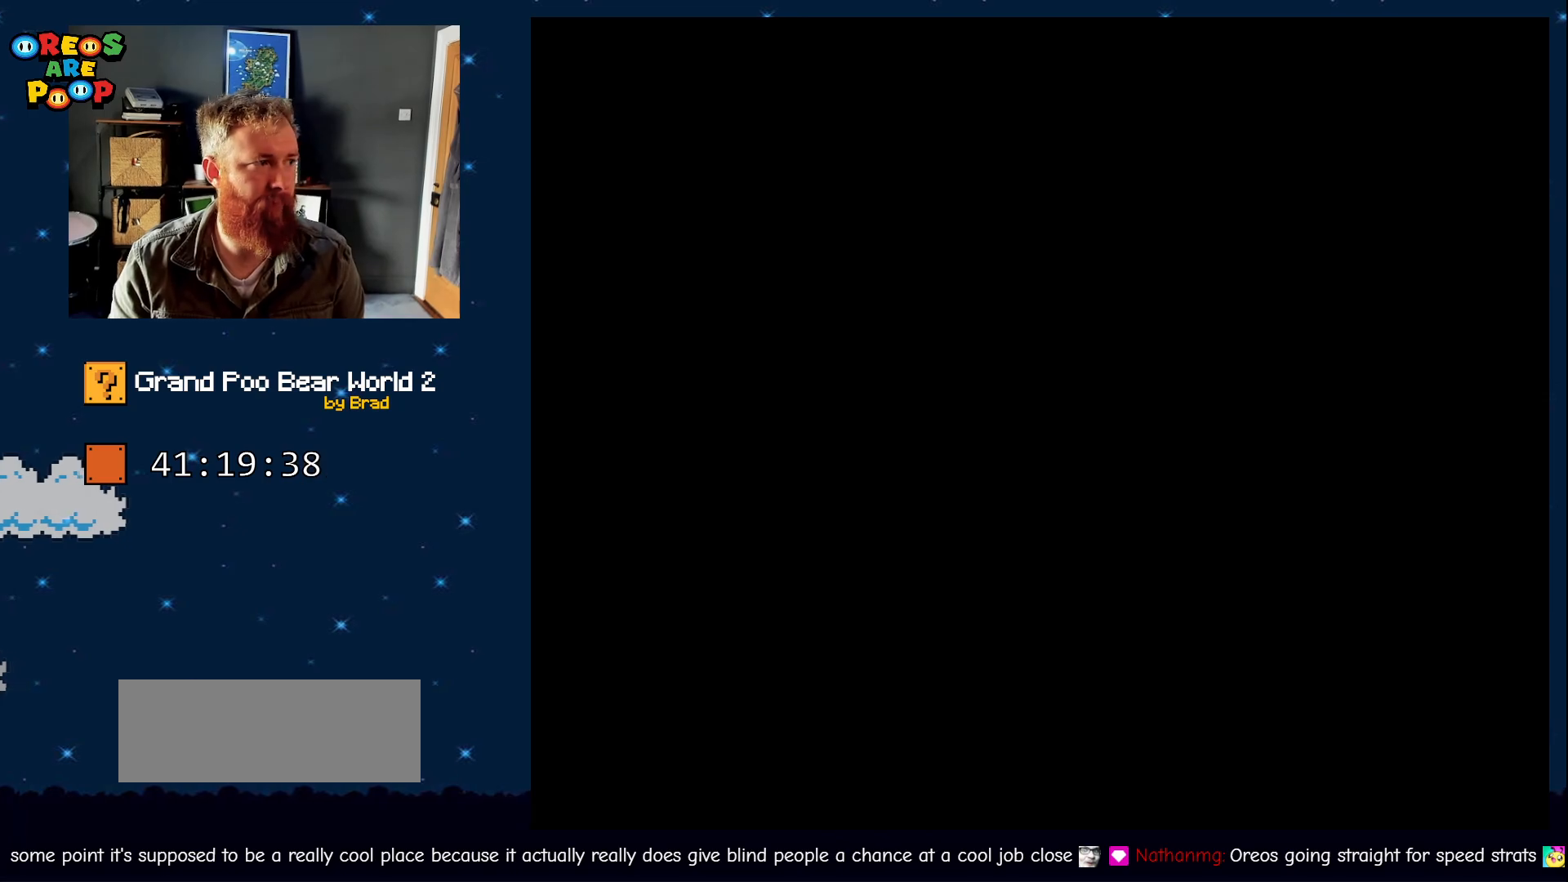
{"dt_ms": 500, "buttons": ["X"], "events": []}
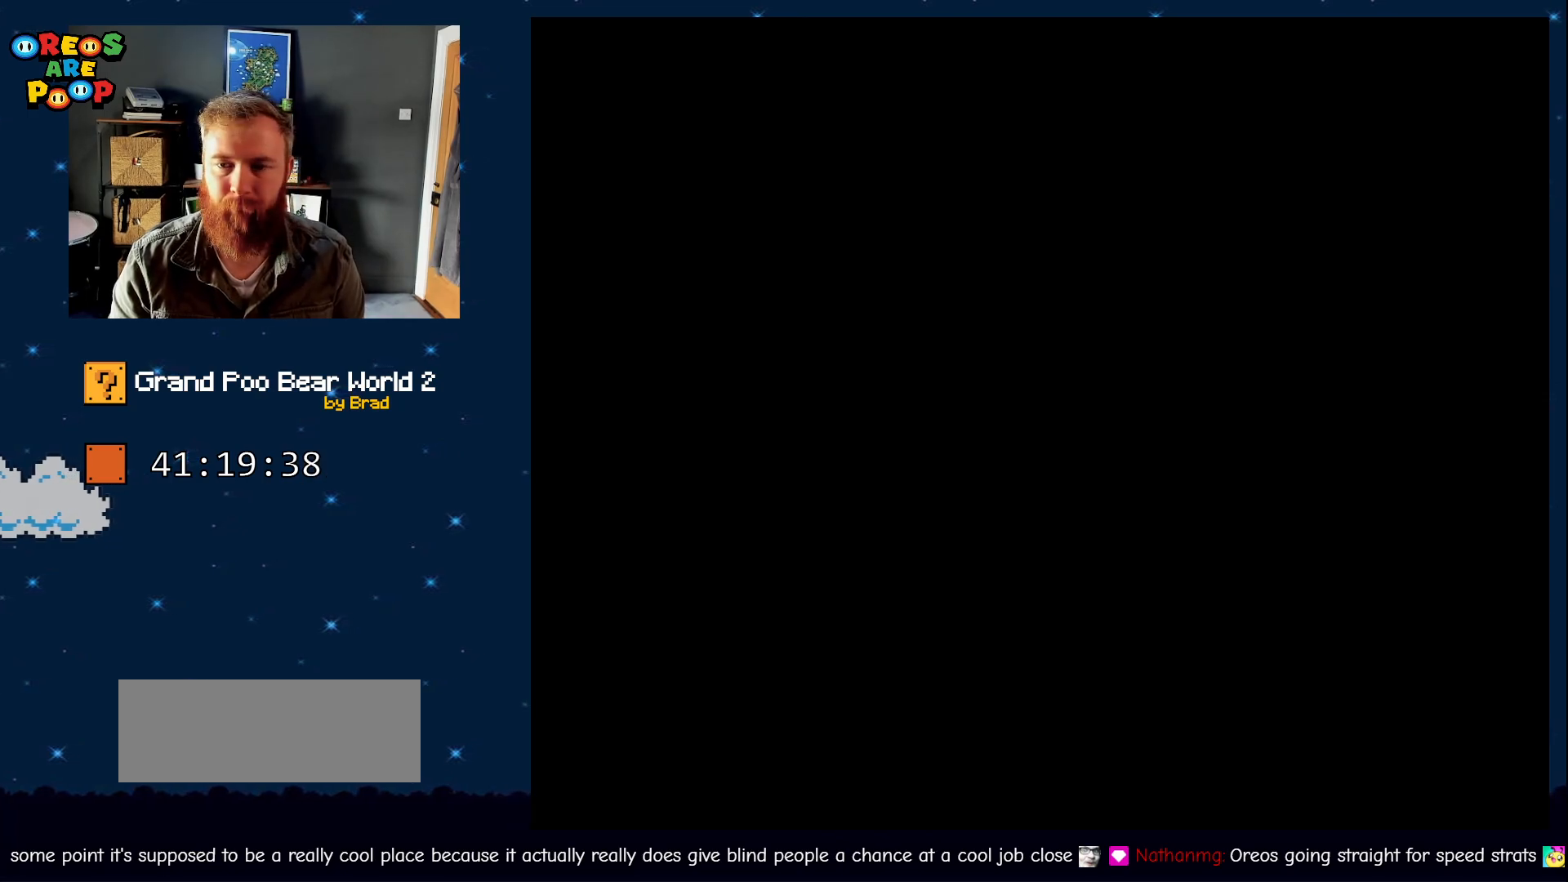
{"dt_ms": 500, "buttons": ["X"], "events": []}
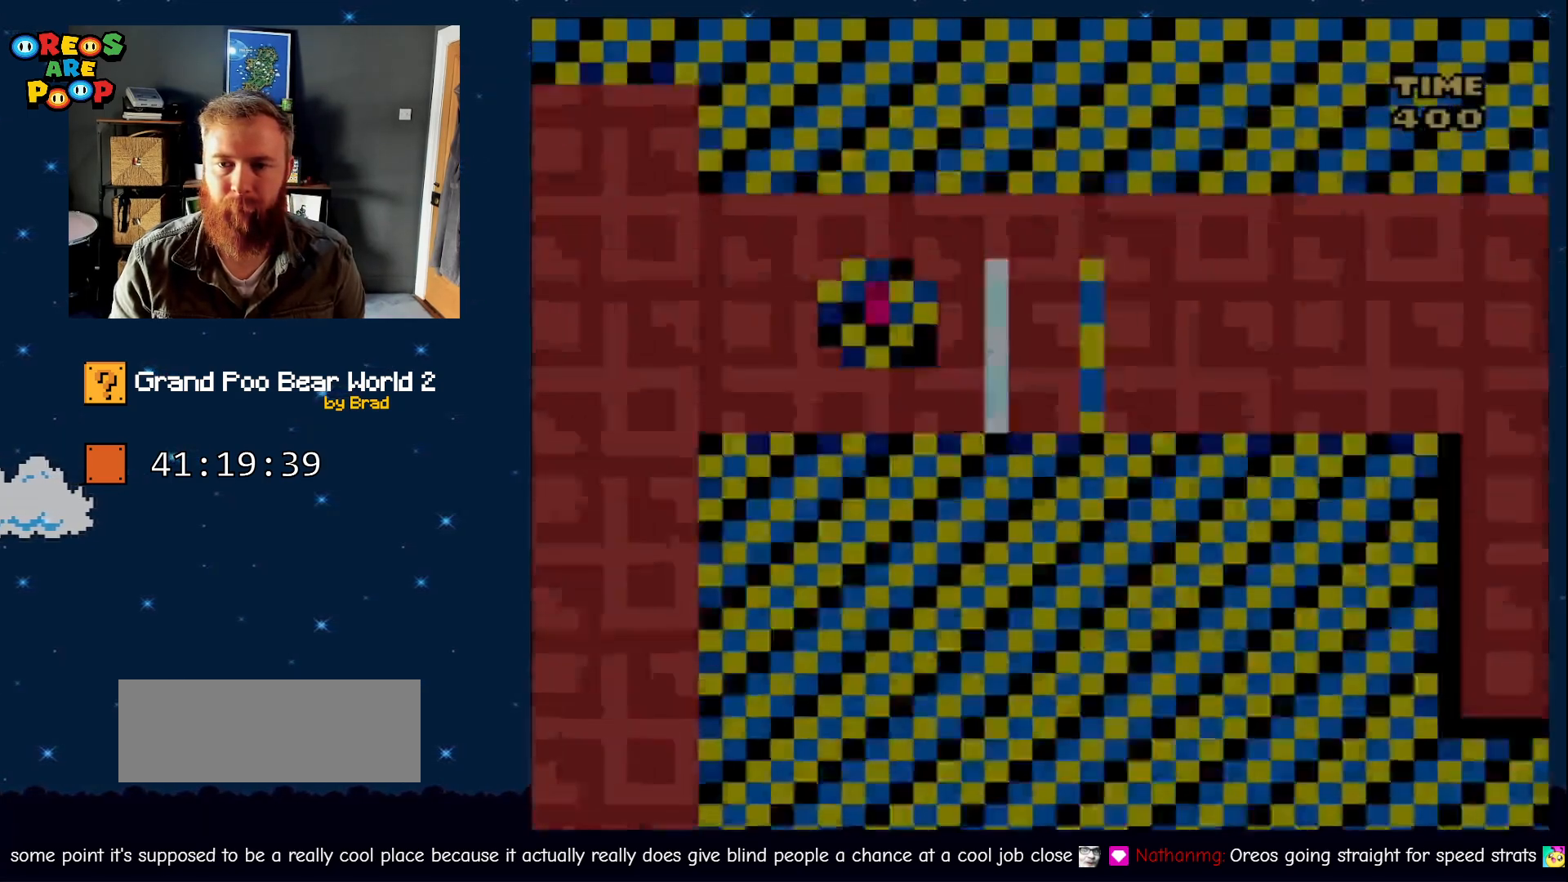
{"dt_ms": 500, "buttons": ["A", "X", "DPAD_RIGHT"], "events": [[150, "DPAD_LEFT", "down"], [283, "A", "down"], [283, "DPAD_LEFT", "up"], [300, "DPAD_RIGHT", "down"]]}
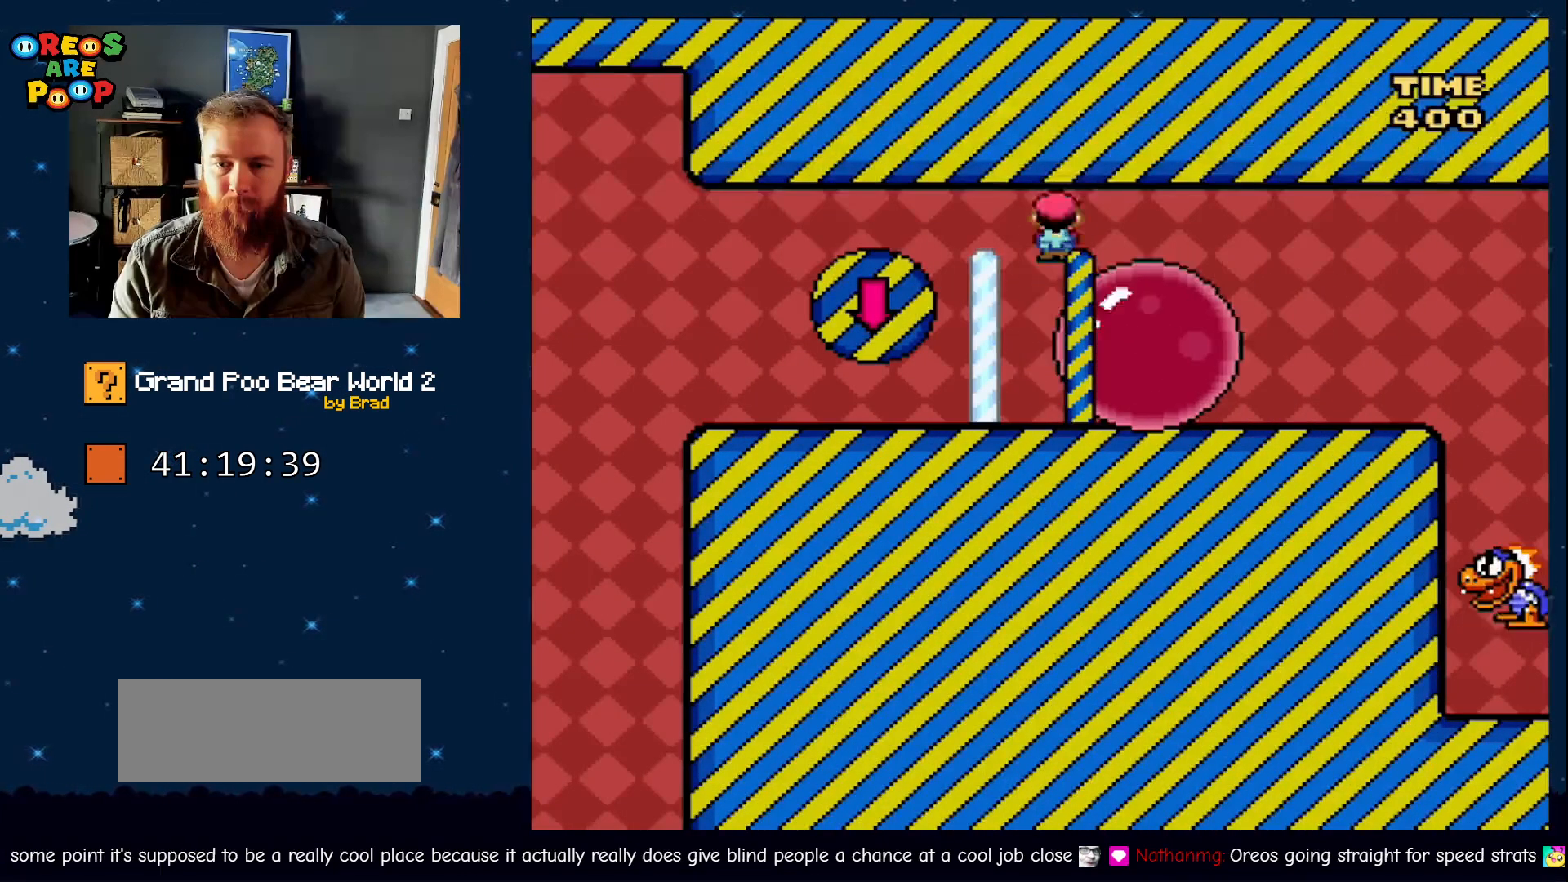
{"dt_ms": 500, "buttons": ["Y", "DPAD_RIGHT"], "events": [[233, "A", "up"], [300, "X", "up"], [300, "Y", "down"]]}
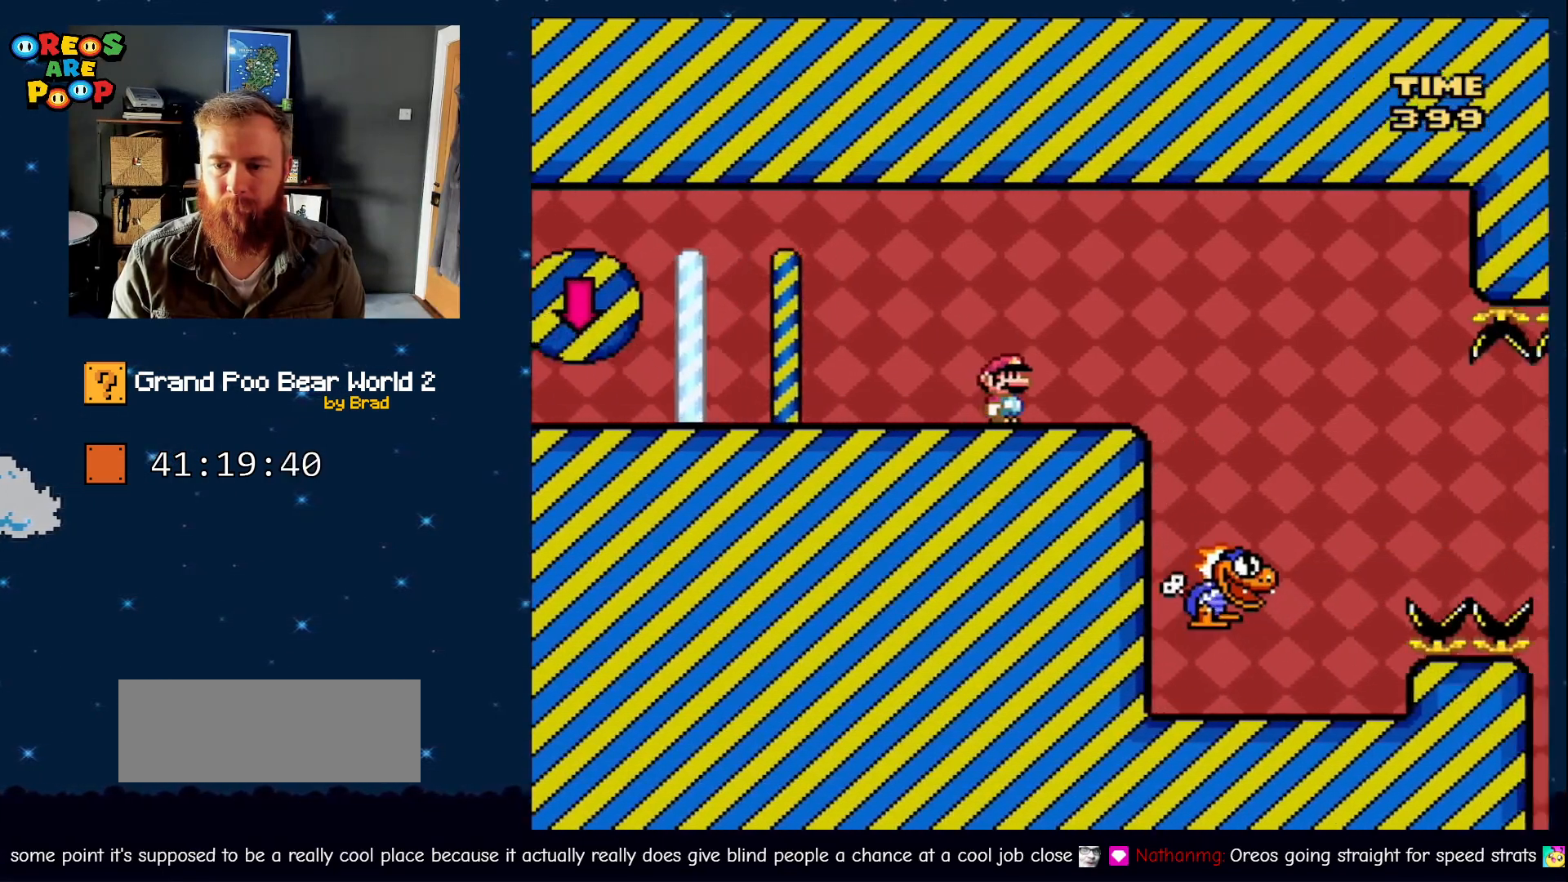
{"dt_ms": 500, "buttons": ["Y", "DPAD_LEFT"], "events": [[350, "DPAD_RIGHT", "up"], [383, "DPAD_LEFT", "down"]]}
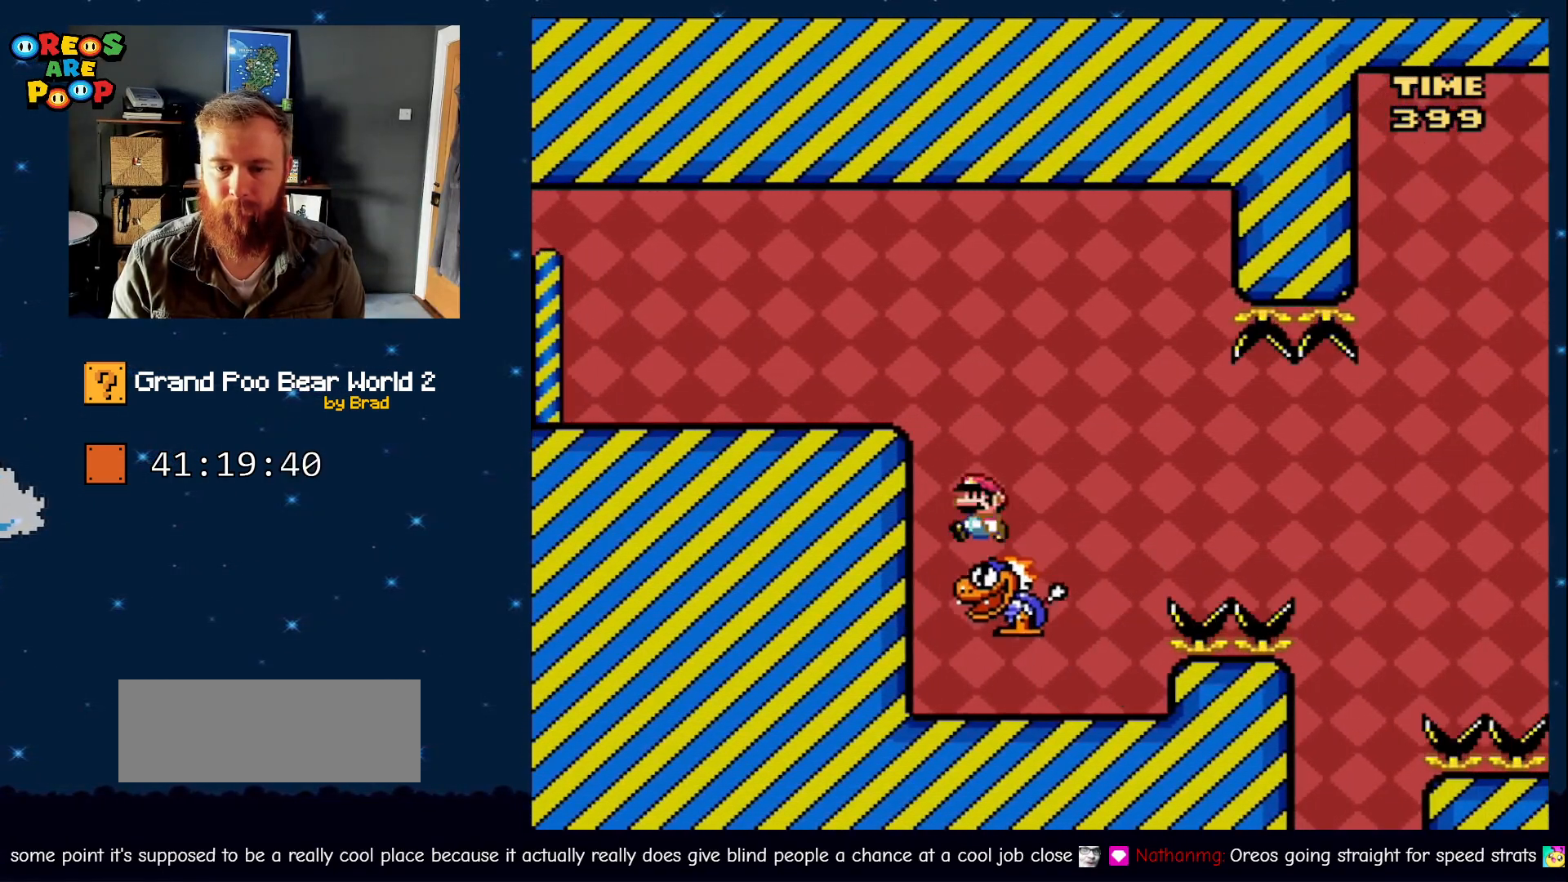
{"dt_ms": 500, "buttons": ["Y", "DPAD_LEFT"], "events": [[67, "DPAD_LEFT", "up"], [100, "DPAD_RIGHT", "down"], [250, "DPAD_RIGHT", "up"], [333, "DPAD_LEFT", "down"]]}
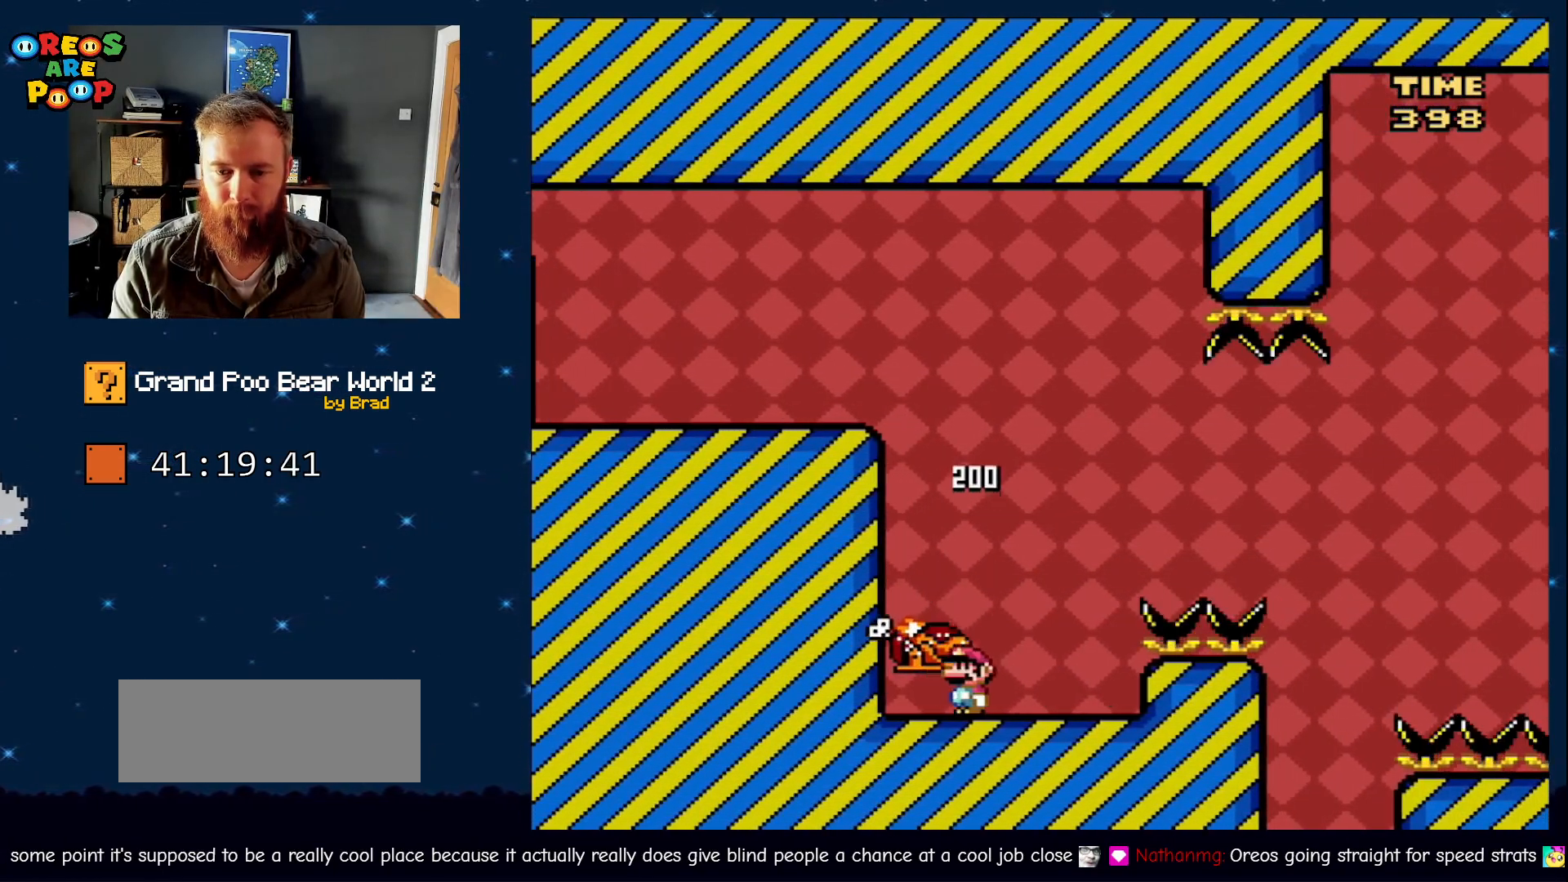
{"dt_ms": 500, "buttons": ["B"], "events": [[100, "B", "down"], [100, "DPAD_LEFT", "up"], [100, "DPAD_RIGHT", "down"], [467, "DPAD_RIGHT", "up"], [467, "Y", "up"]]}
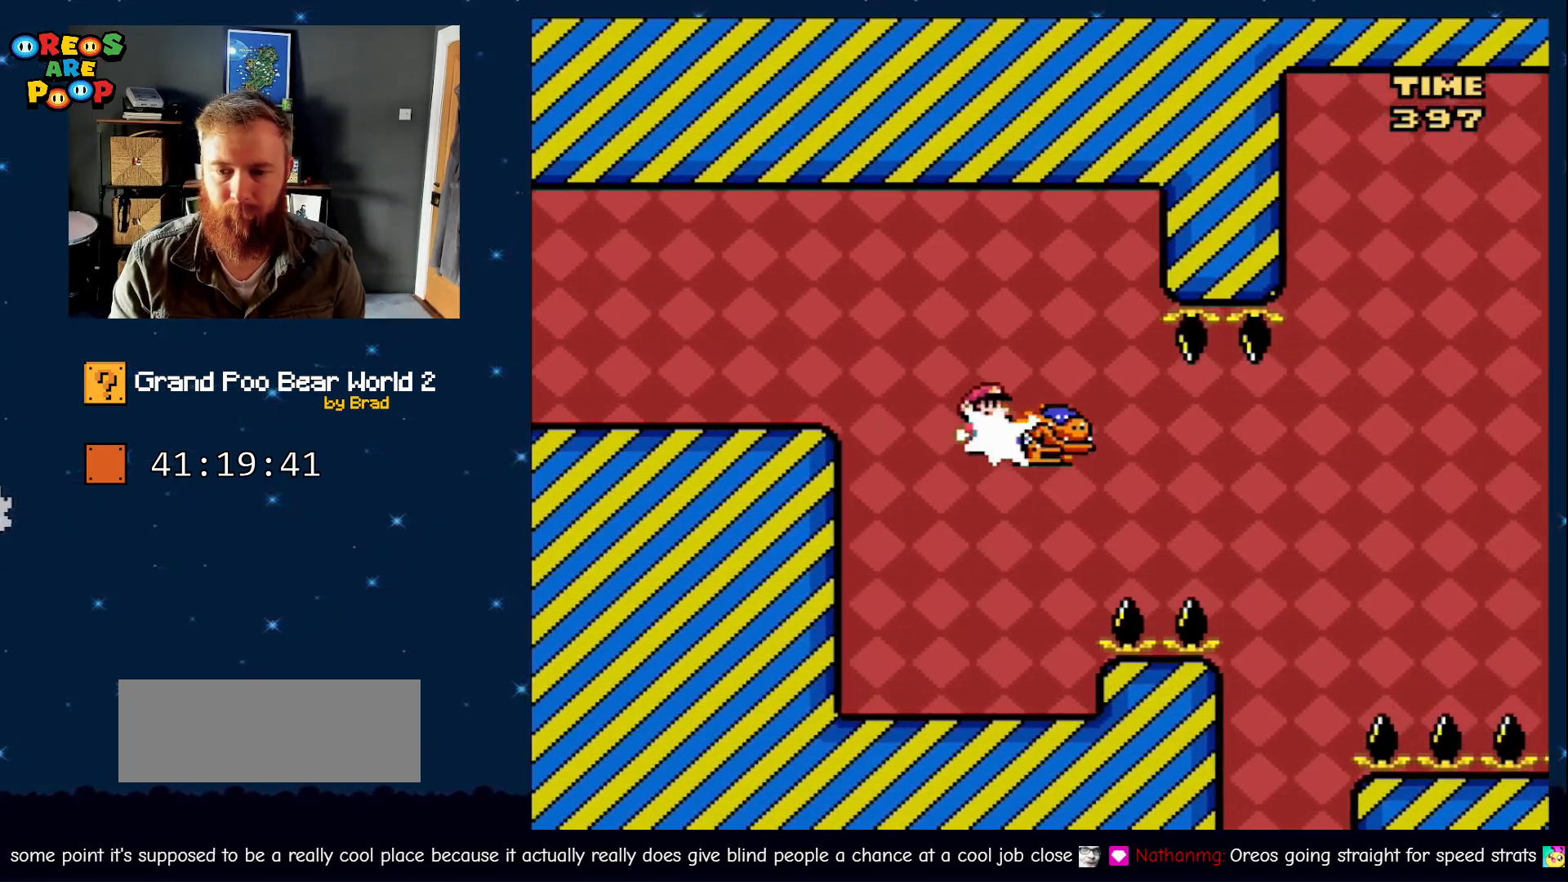
{"dt_ms": 500, "buttons": ["B", "Y"], "events": [[50, "DPAD_LEFT", "down"], [117, "Y", "down"], [483, "DPAD_LEFT", "up"]]}
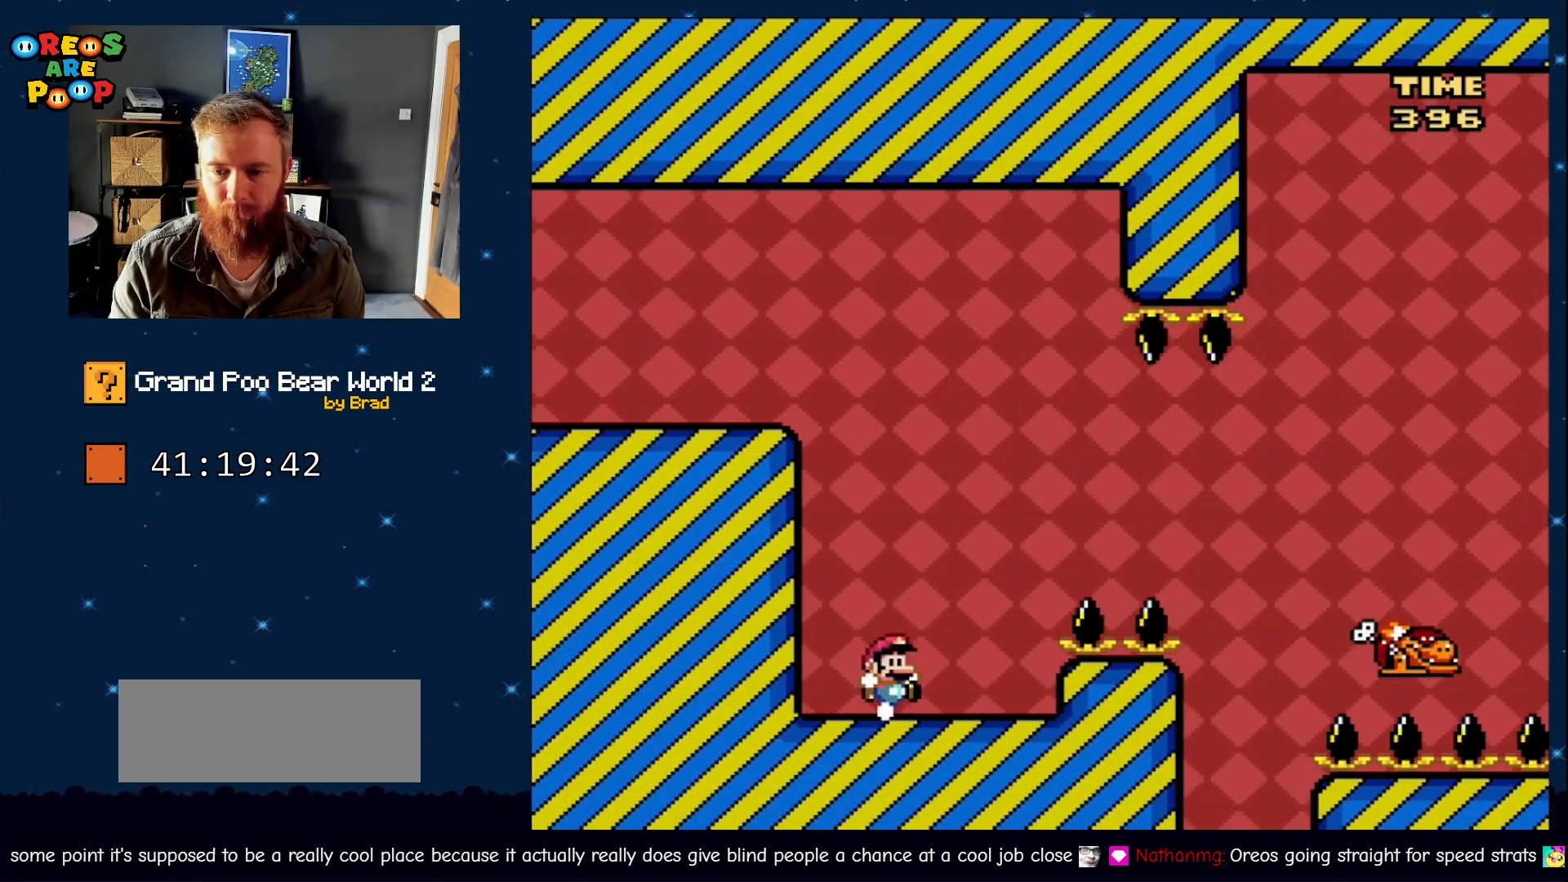
{"dt_ms": 500, "buttons": ["Y", "DPAD_RIGHT"], "events": [[33, "DPAD_RIGHT", "down"], [83, "B", "up"], [167, "DPAD_RIGHT", "up"], [283, "DPAD_RIGHT", "down"]]}
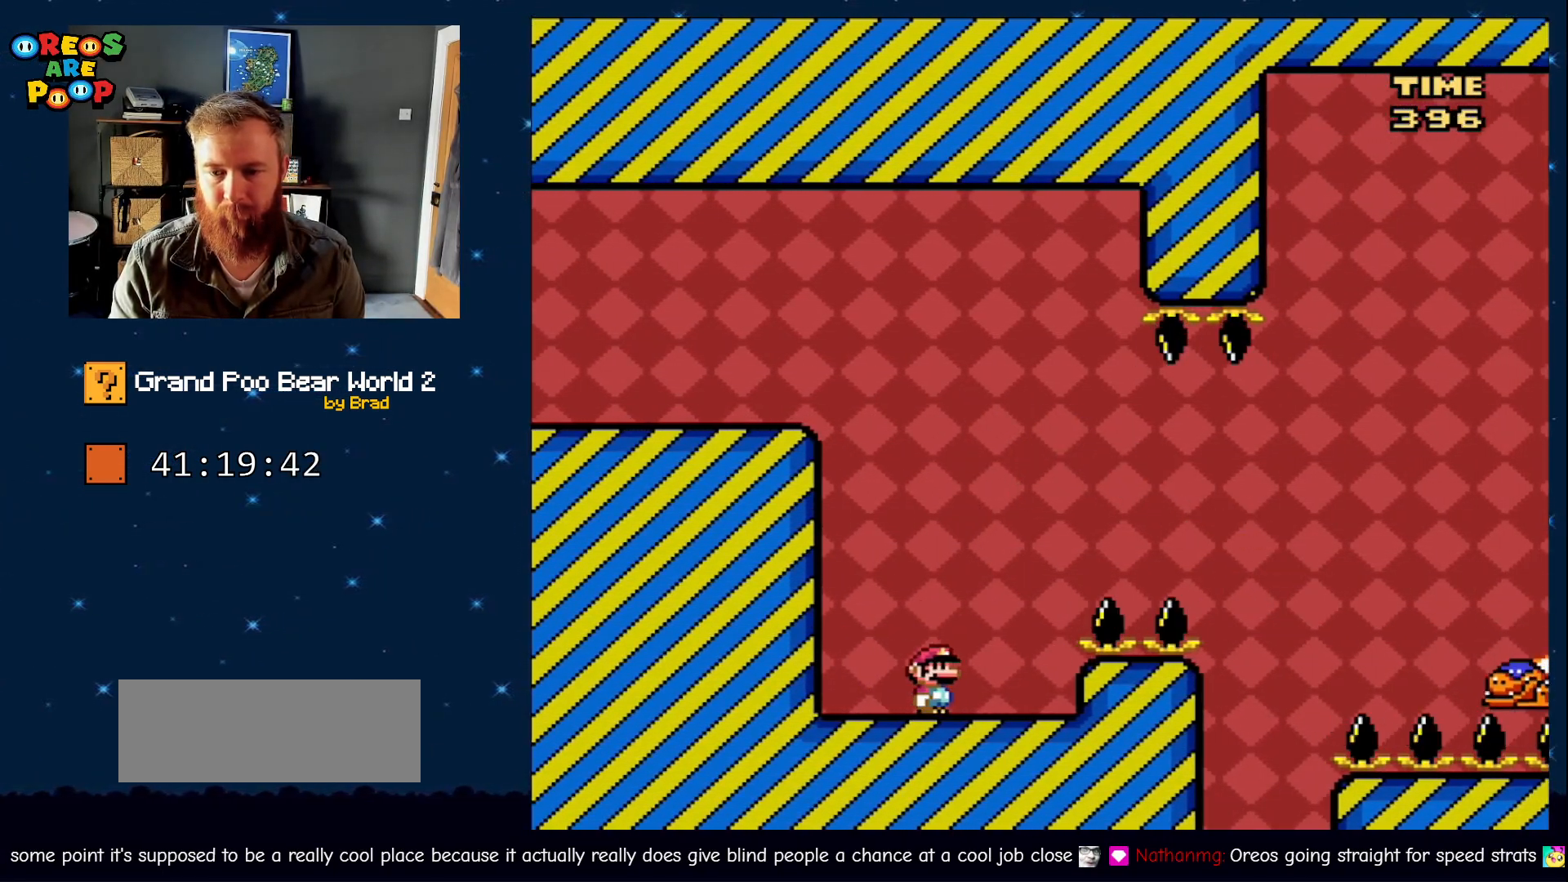
{"dt_ms": 500, "buttons": ["B", "Y", "DPAD_RIGHT"], "events": [[117, "B", "down"], [283, "B", "up"], [367, "B", "down"]]}
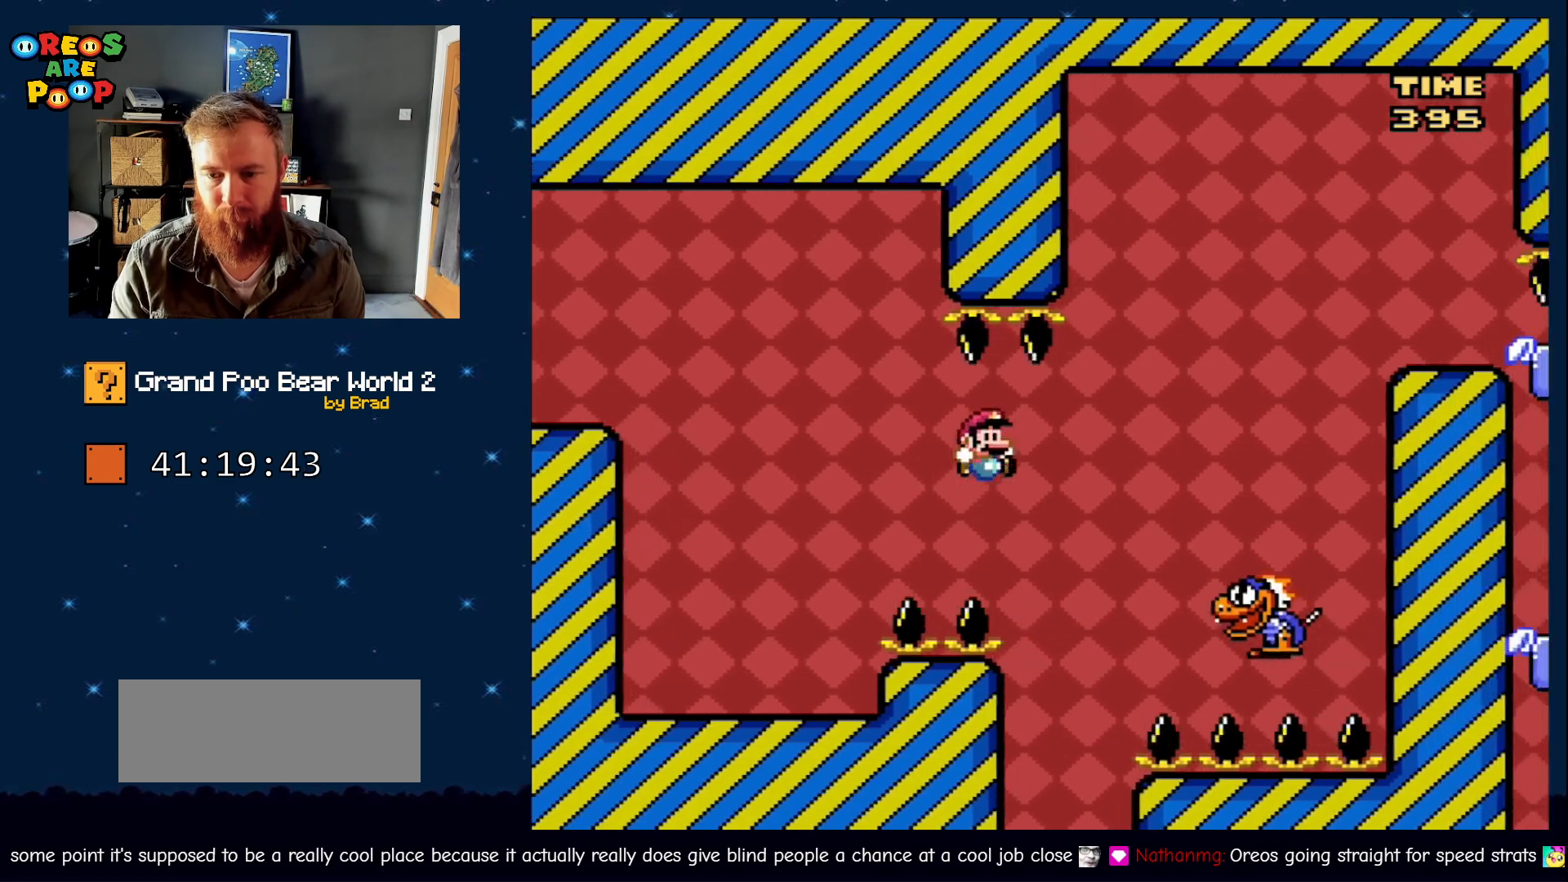
{"dt_ms": 500, "buttons": ["B", "Y", "DPAD_RIGHT"], "events": [[33, "B", "up"], [83, "B", "down"]]}
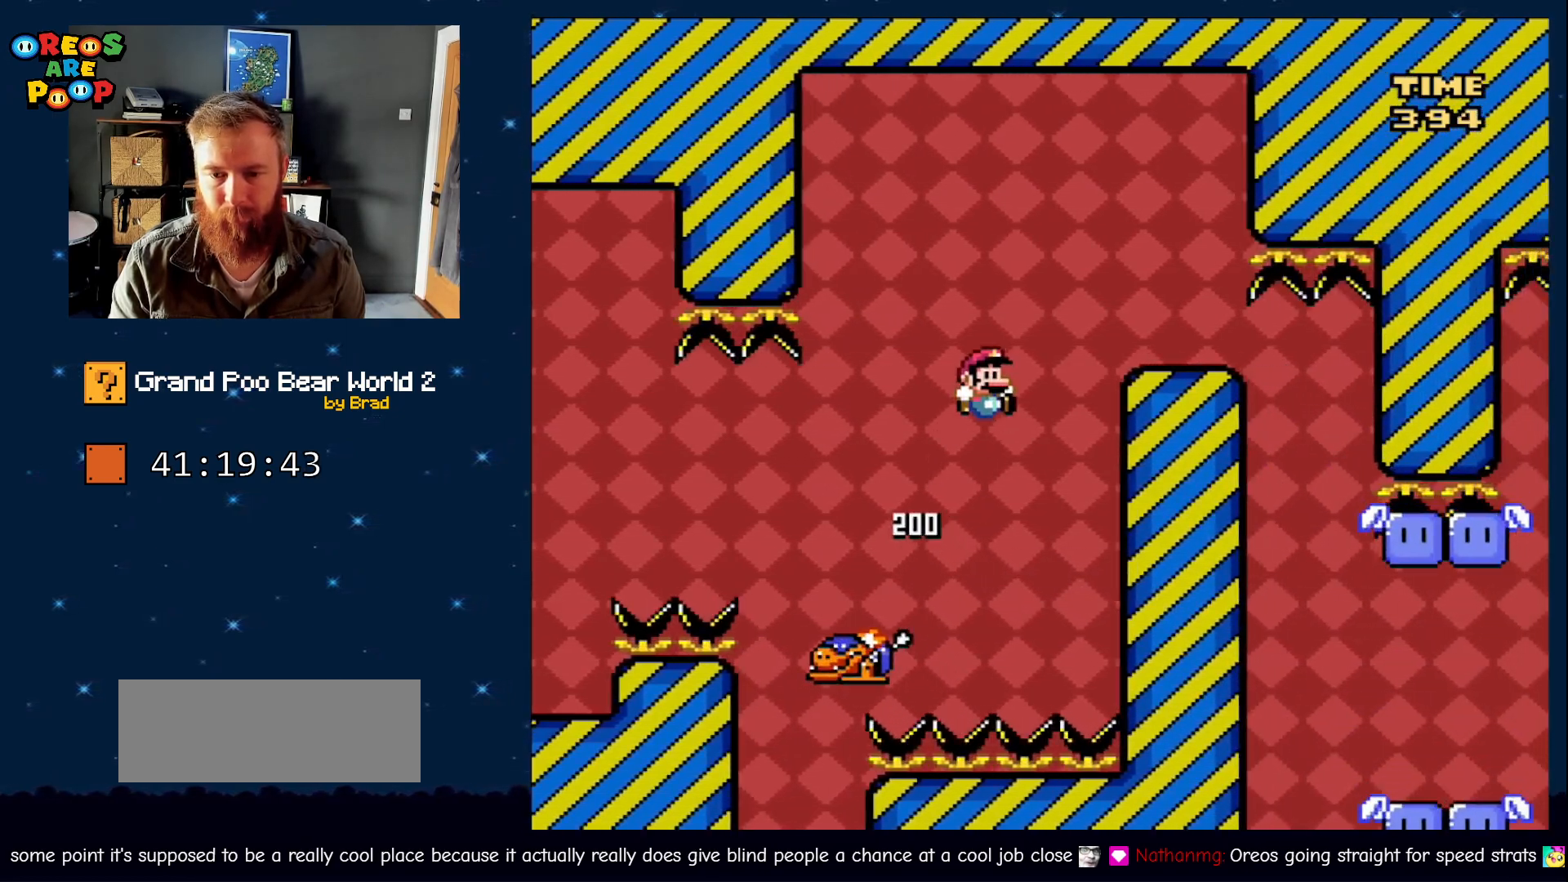
{"dt_ms": 500, "buttons": ["B", "Y", "DPAD_RIGHT"], "events": [[217, "DPAD_RIGHT", "up"], [333, "DPAD_LEFT", "down"], [467, "DPAD_LEFT", "up"], [483, "DPAD_RIGHT", "down"]]}
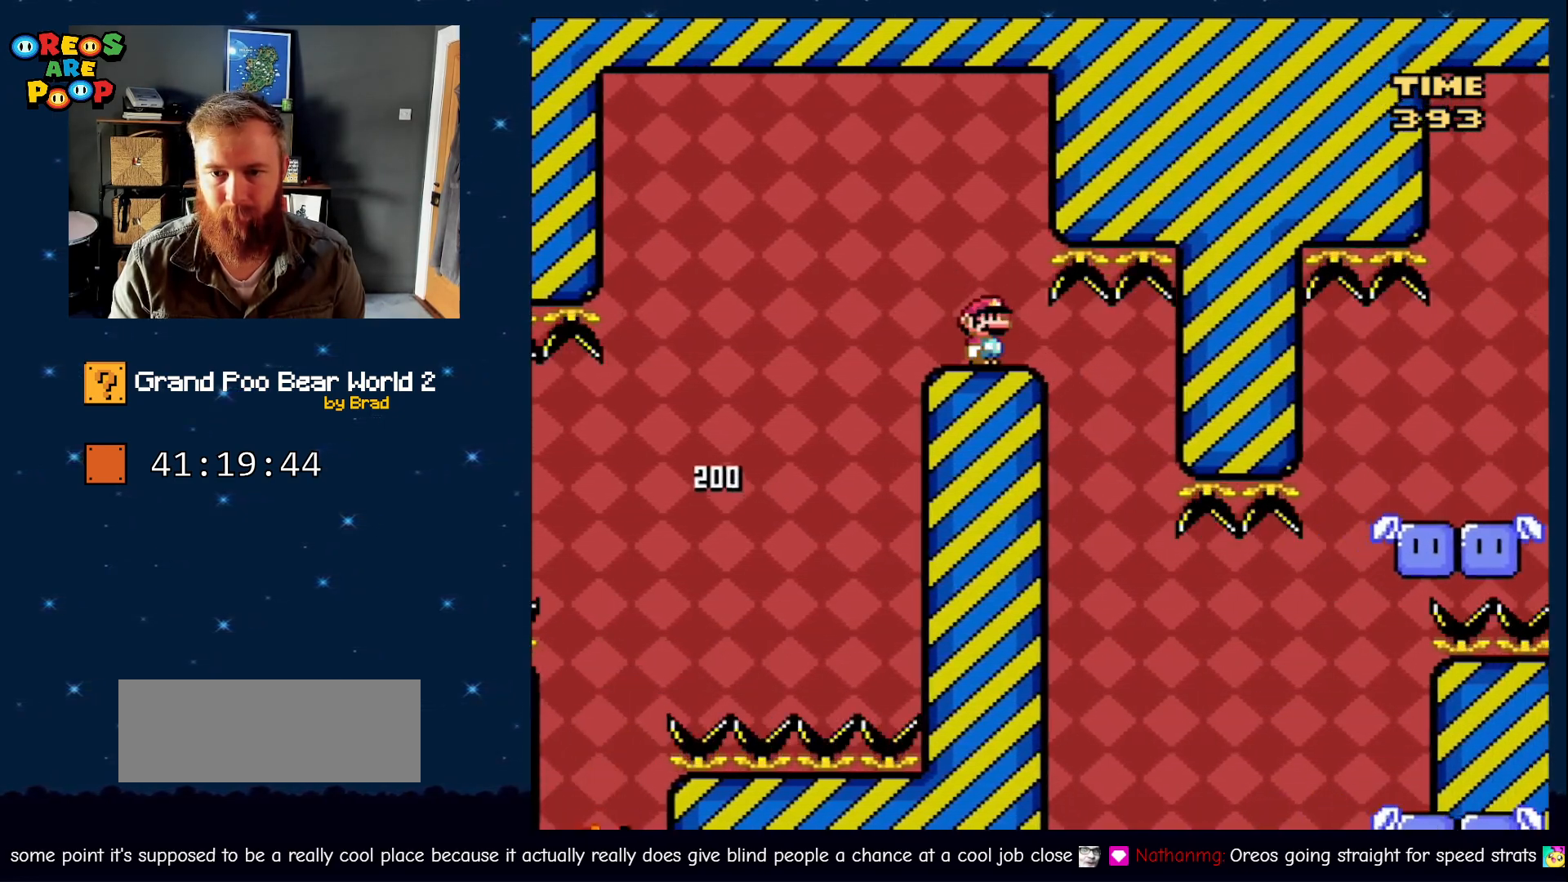
{"dt_ms": 500, "buttons": ["Y"], "events": [[83, "B", "up"], [150, "DPAD_RIGHT", "up"]]}
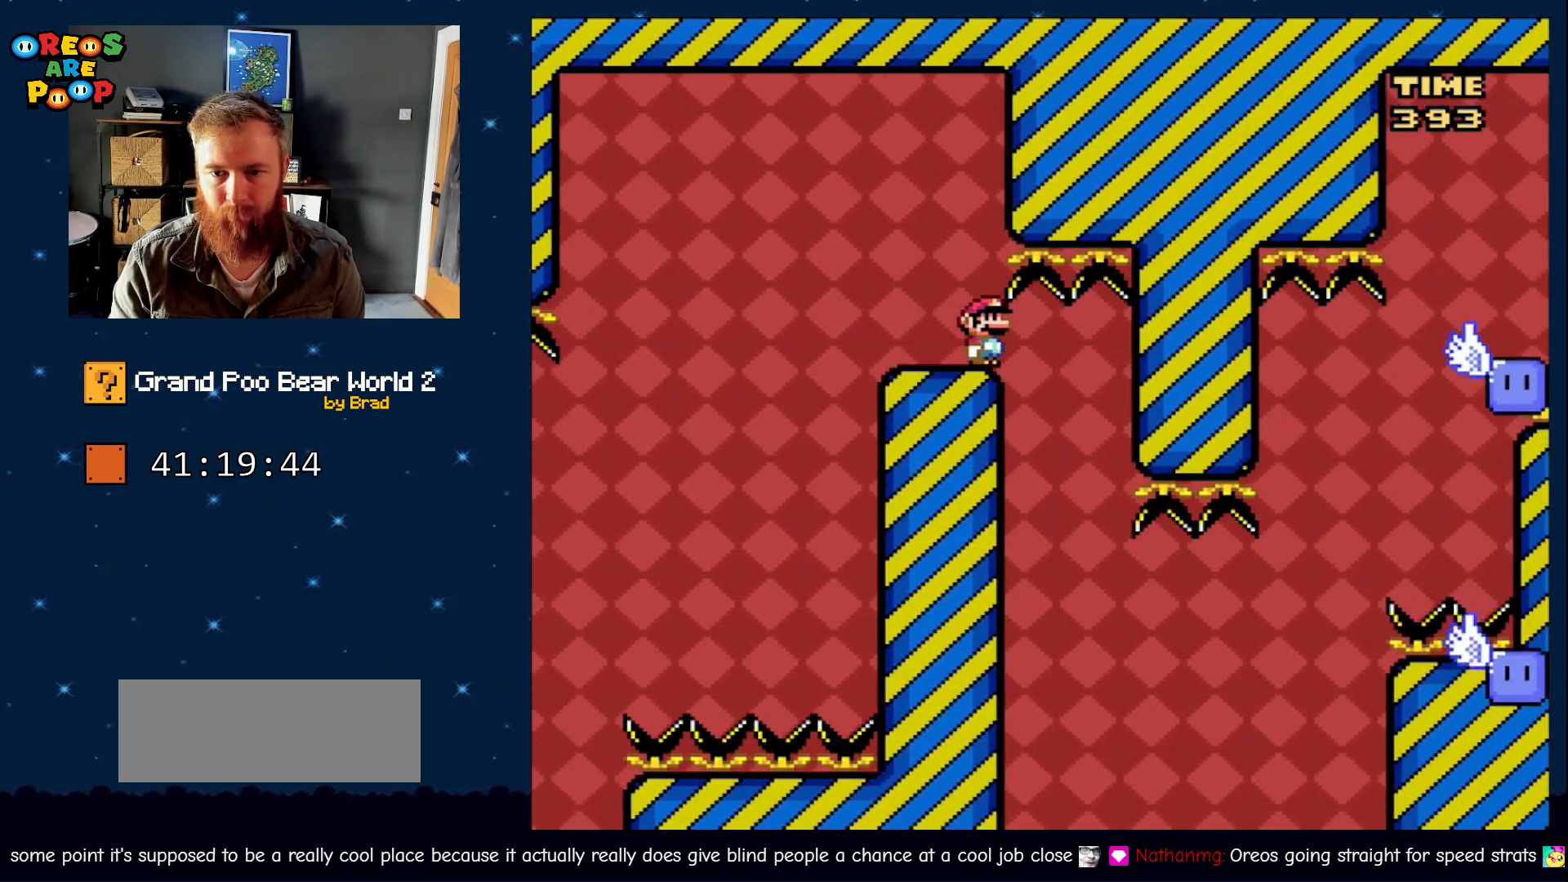
{"dt_ms": 500, "buttons": ["Y"], "events": []}
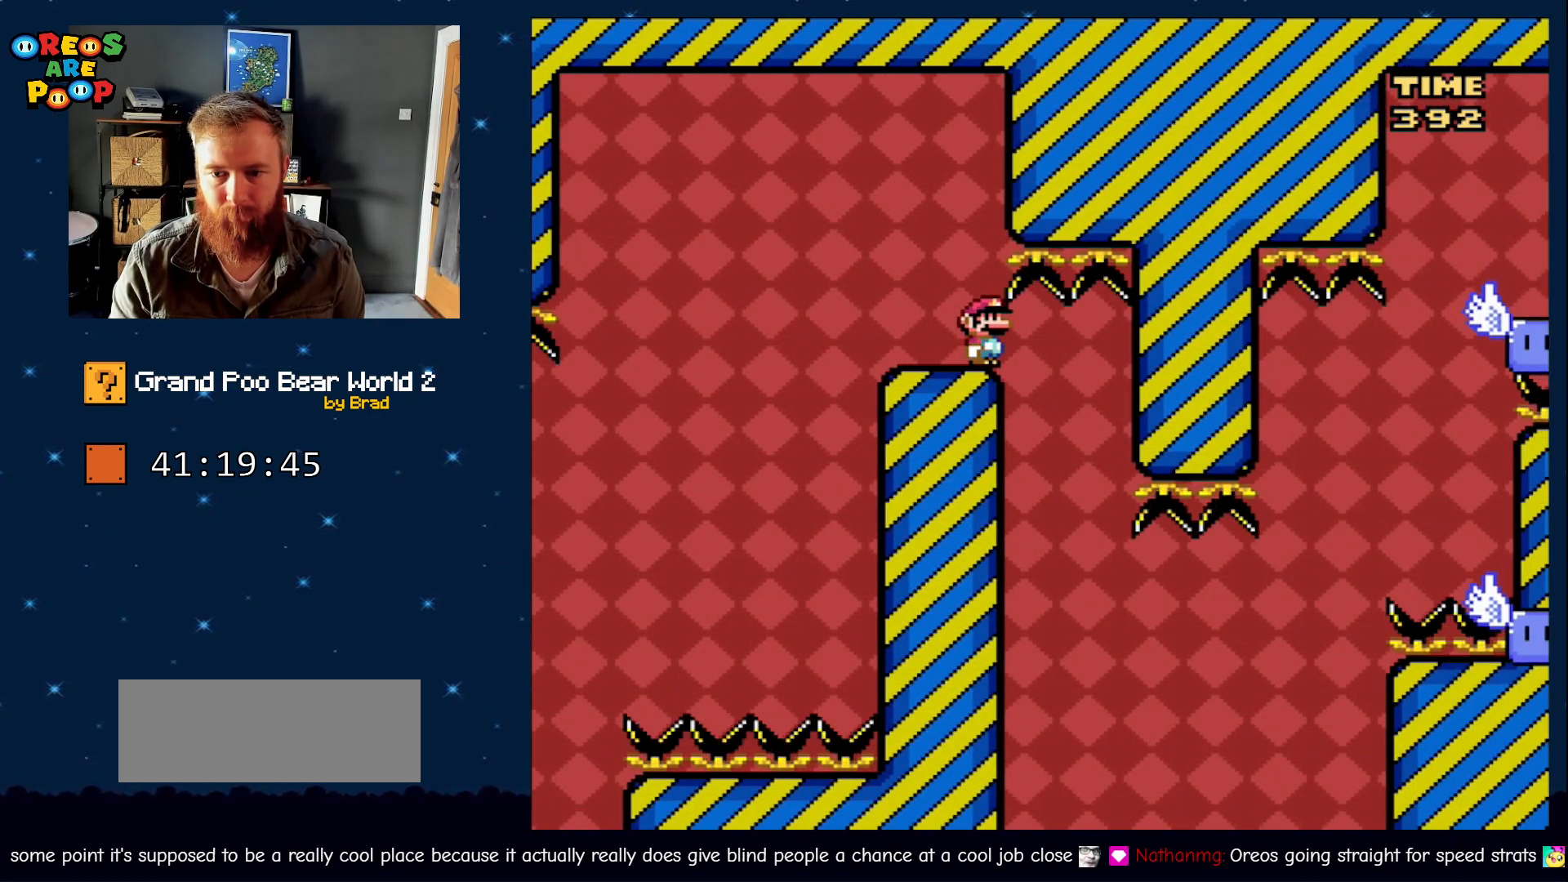
{"dt_ms": 500, "buttons": ["Y", "DPAD_RIGHT"], "events": [[467, "DPAD_RIGHT", "down"]]}
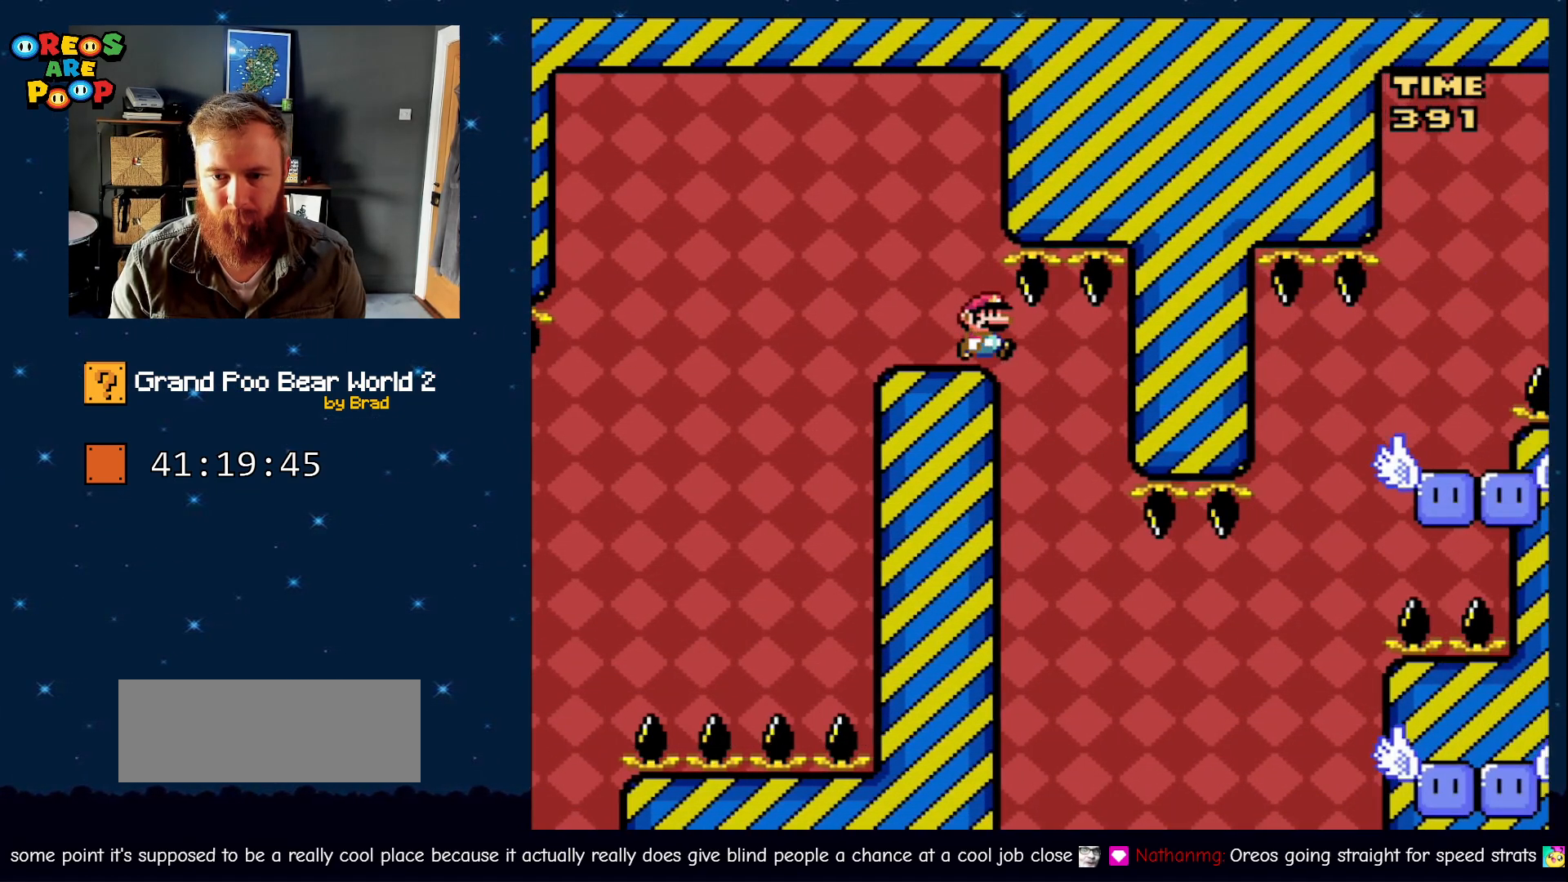
{"dt_ms": 500, "buttons": ["Y", "DPAD_RIGHT"], "events": [[250, "DPAD_RIGHT", "up"], [283, "DPAD_LEFT", "down"], [400, "DPAD_LEFT", "up"], [433, "DPAD_RIGHT", "down"]]}
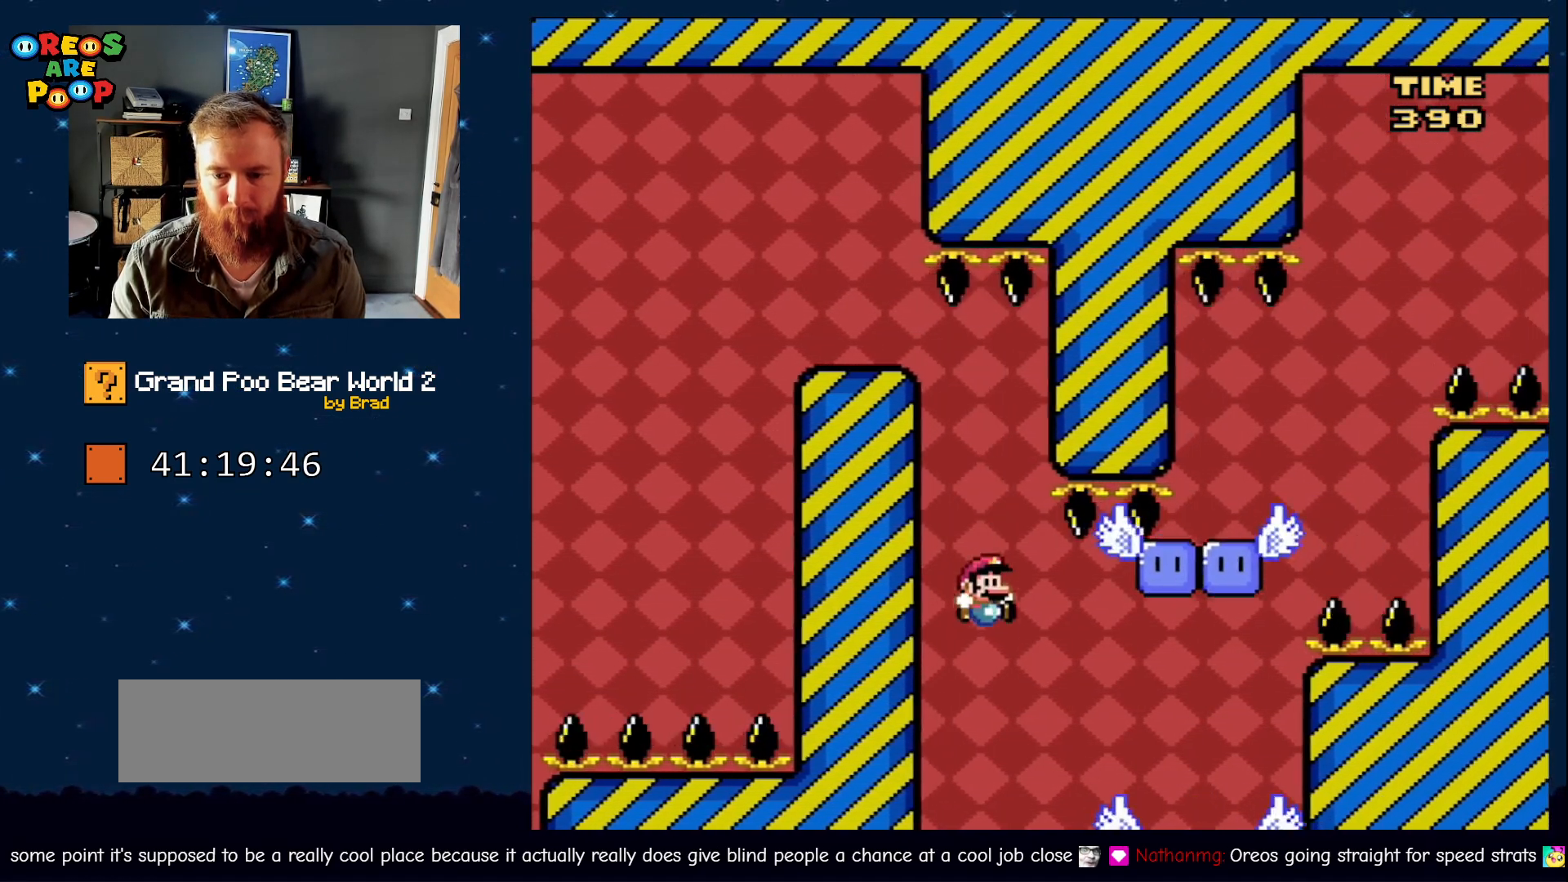
{"dt_ms": 500, "buttons": ["Y", "START"], "events": [[233, "DPAD_RIGHT", "up"], [300, "DPAD_LEFT", "down"], [433, "DPAD_LEFT", "up"], [450, "START", "down"]]}
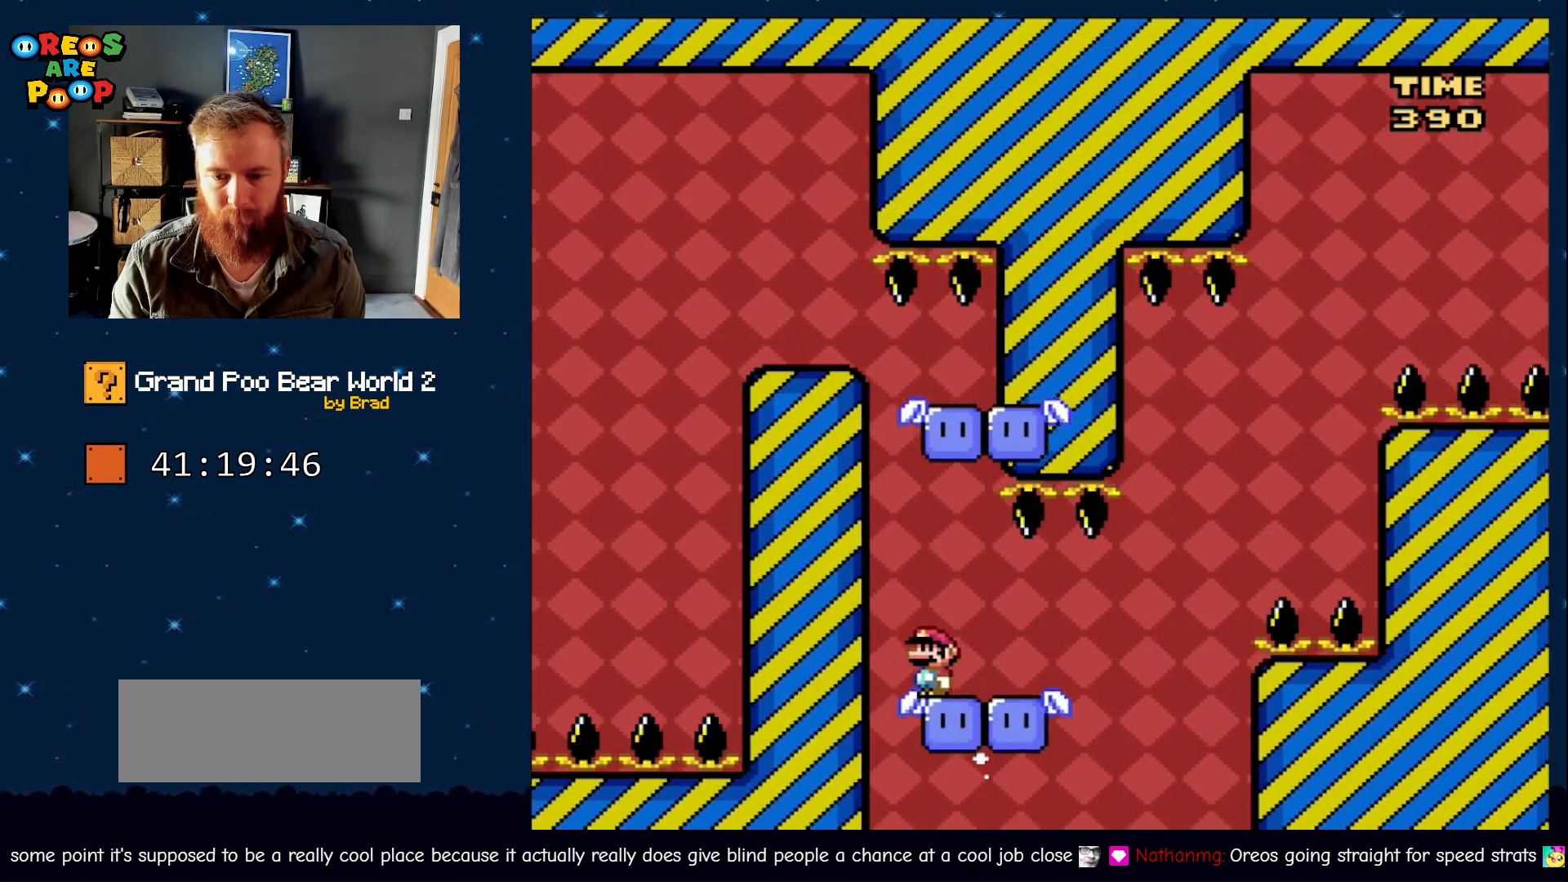
{"dt_ms": 500, "buttons": ["Y"], "events": [[367, "START", "up"]]}
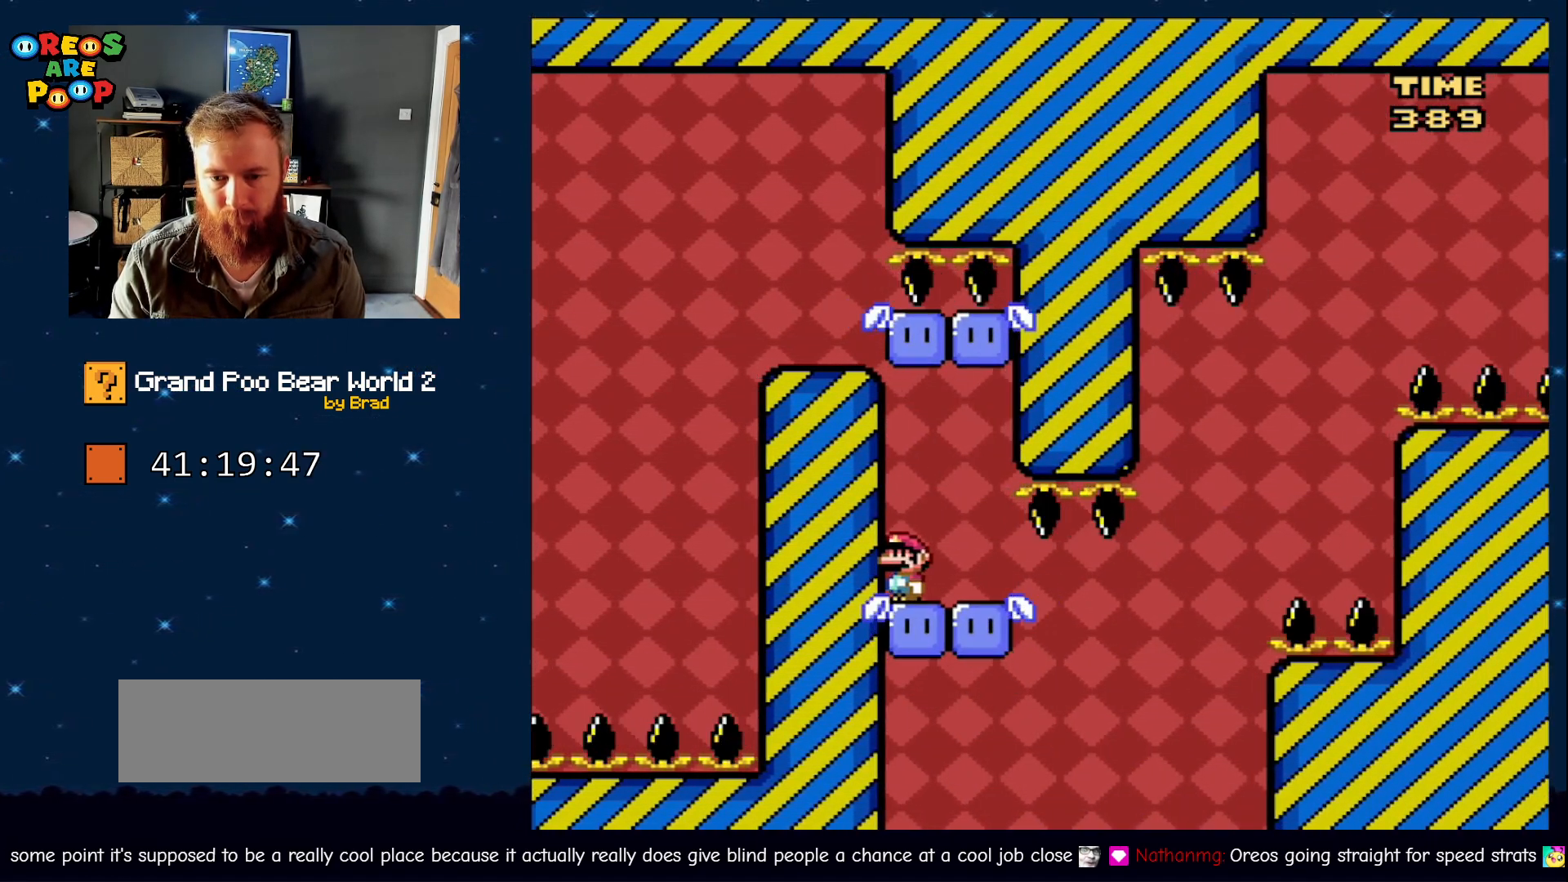
{"dt_ms": 500, "buttons": ["Y", "DPAD_RIGHT"], "events": [[150, "DPAD_RIGHT", "down"]]}
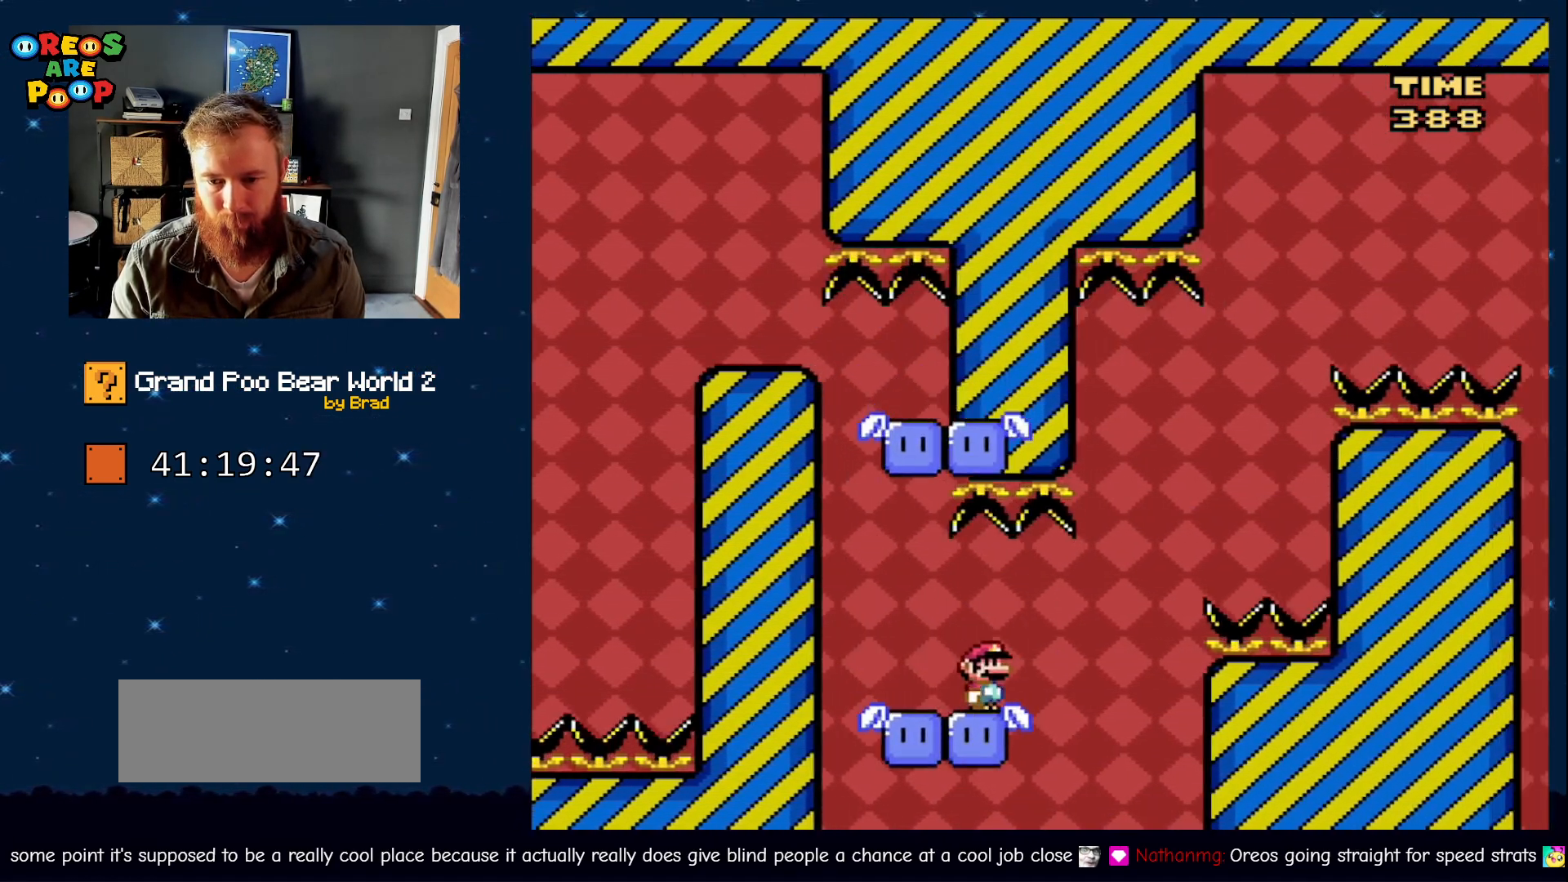
{"dt_ms": 500, "buttons": ["B", "Y", "DPAD_LEFT"], "events": [[83, "B", "down"], [333, "DPAD_RIGHT", "up"], [383, "DPAD_LEFT", "down"]]}